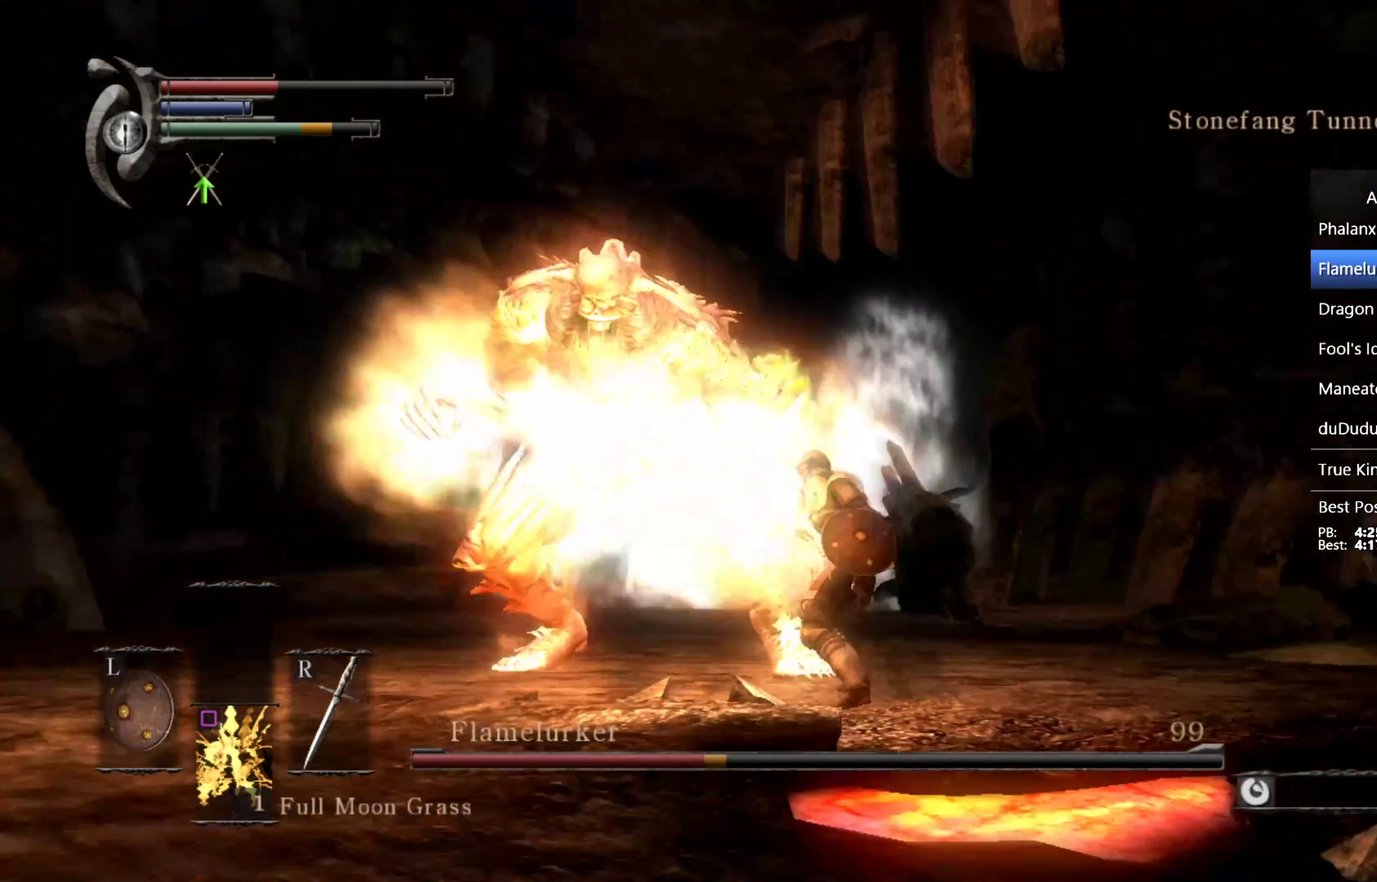
Gameplay with a controller (PlayStation layout); each line is a JSON object with the inputs held at the frame after it. "events" lists button and stick changes between this image and that frame as [ms after this image, input, new state], when the widget could be followed in between. This overlay highlights the sticks when they move; stick clicks (L3 R3) are not distinguishable.
{"buttons": ["R1"], "left_stick": "up-left", "right_stick": "center", "events": [[33, "R1", "down"], [100, "R1", "up"], [100, "left_stick", "left"], [167, "R1", "down"], [233, "left_stick", "up-left"]]}
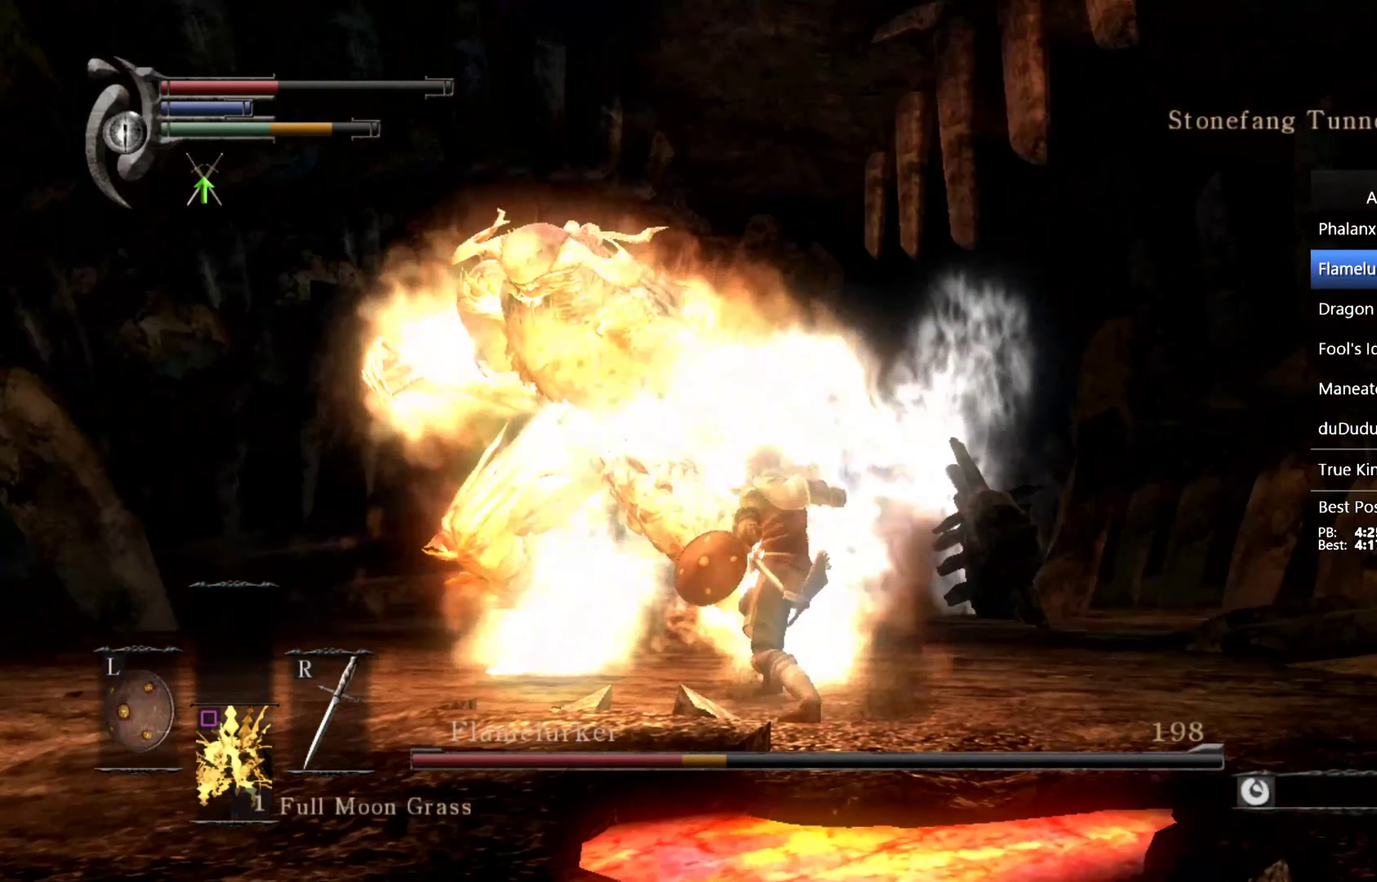
{"buttons": ["R1"], "left_stick": "up-left", "right_stick": "center", "events": [[33, "R1", "up"], [100, "R1", "down"], [167, "R1", "up"], [233, "R1", "down"], [300, "R1", "up"], [366, "R1", "down"], [433, "R1", "up"], [500, "R1", "down"]]}
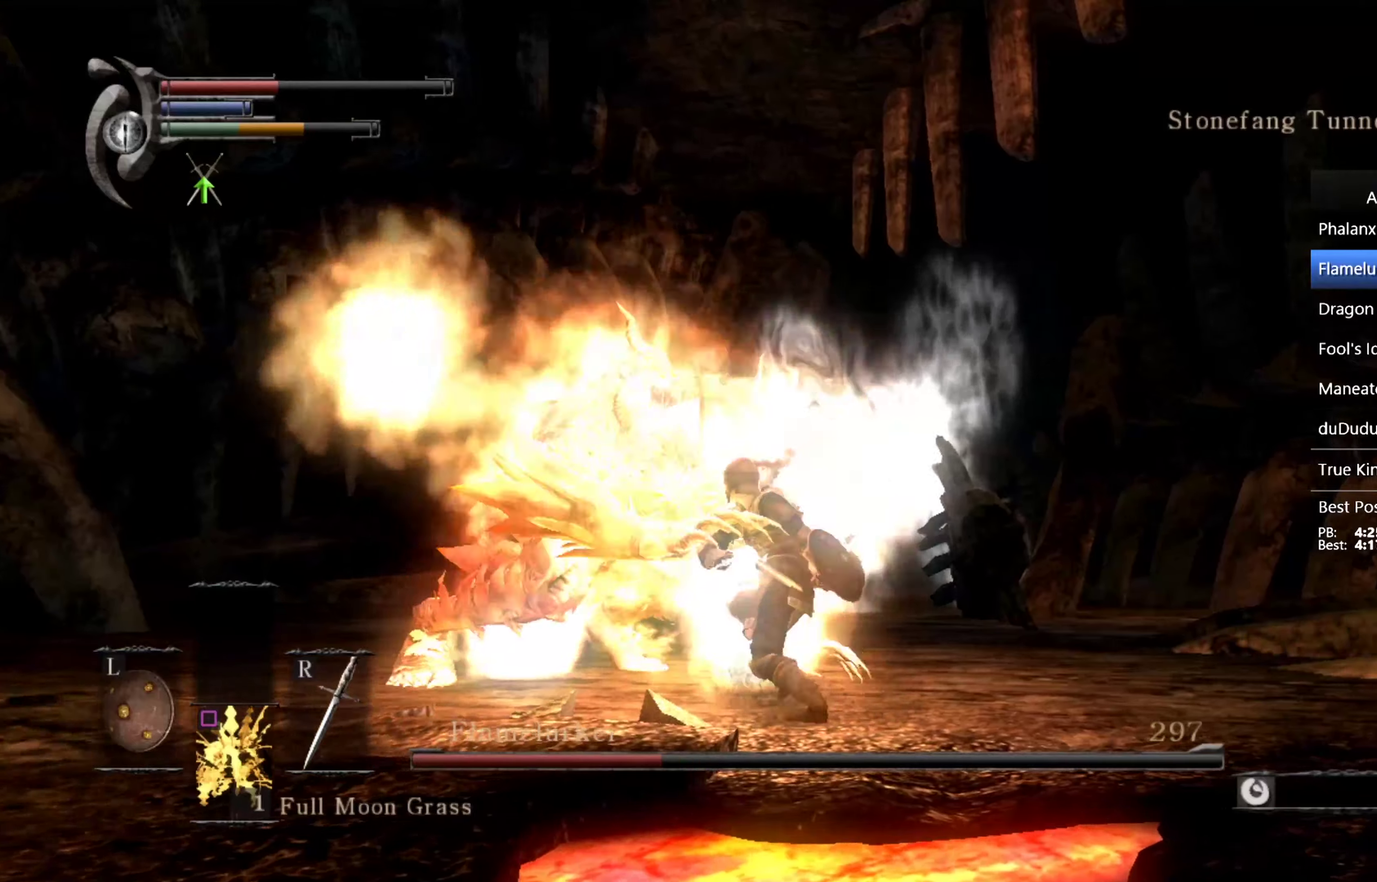
{"buttons": [], "left_stick": "up-left", "right_stick": "left", "events": [[66, "R1", "up"], [133, "R1", "down"], [233, "R1", "up"], [300, "R1", "down"], [400, "R1", "up"], [500, "right_stick", "left"]]}
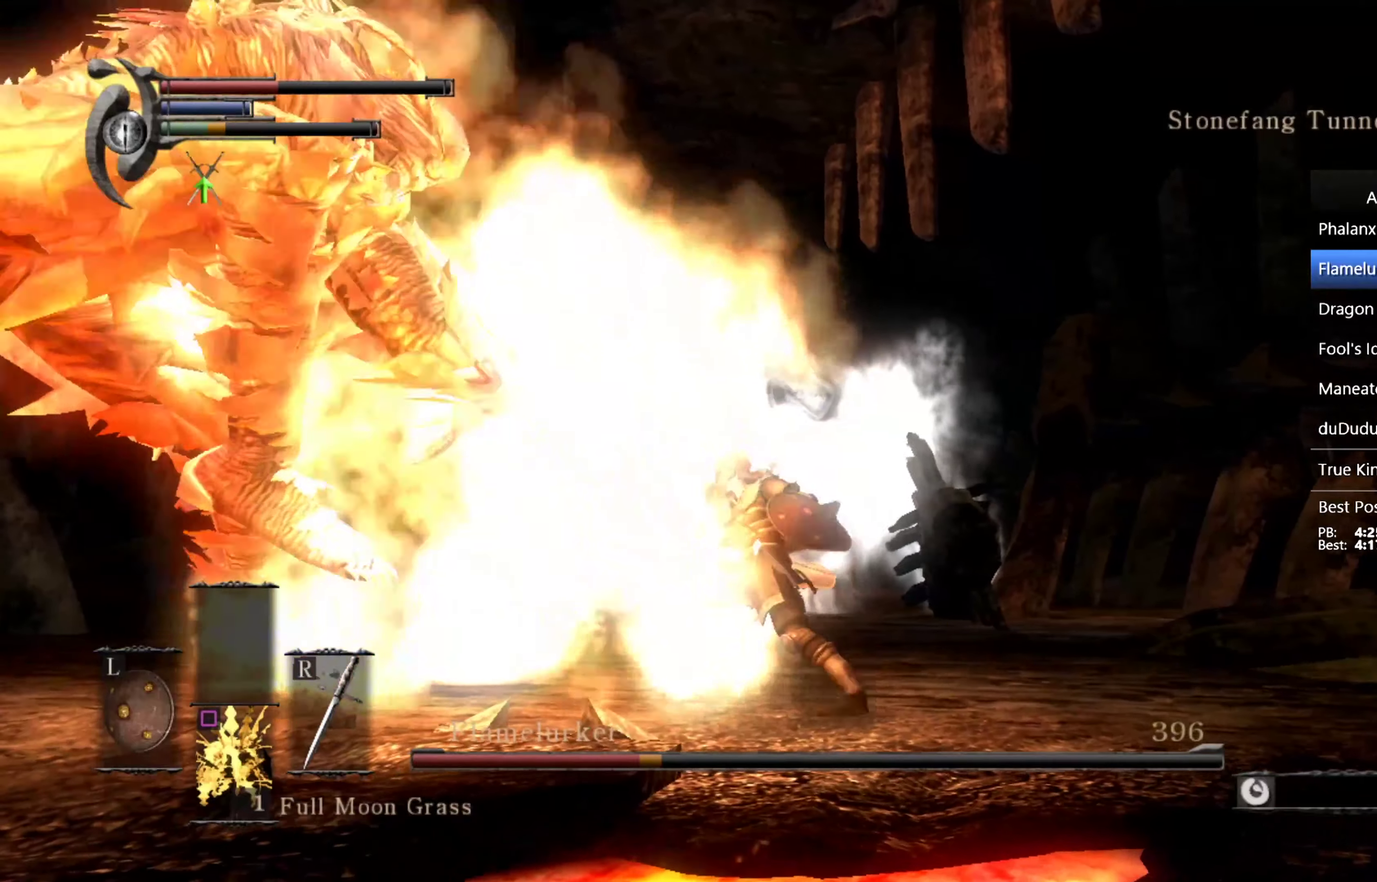
{"buttons": [], "left_stick": "down-right", "right_stick": "left", "events": [[166, "left_stick", "up"], [266, "left_stick", "up-right"], [333, "left_stick", "right"], [433, "left_stick", "down-right"]]}
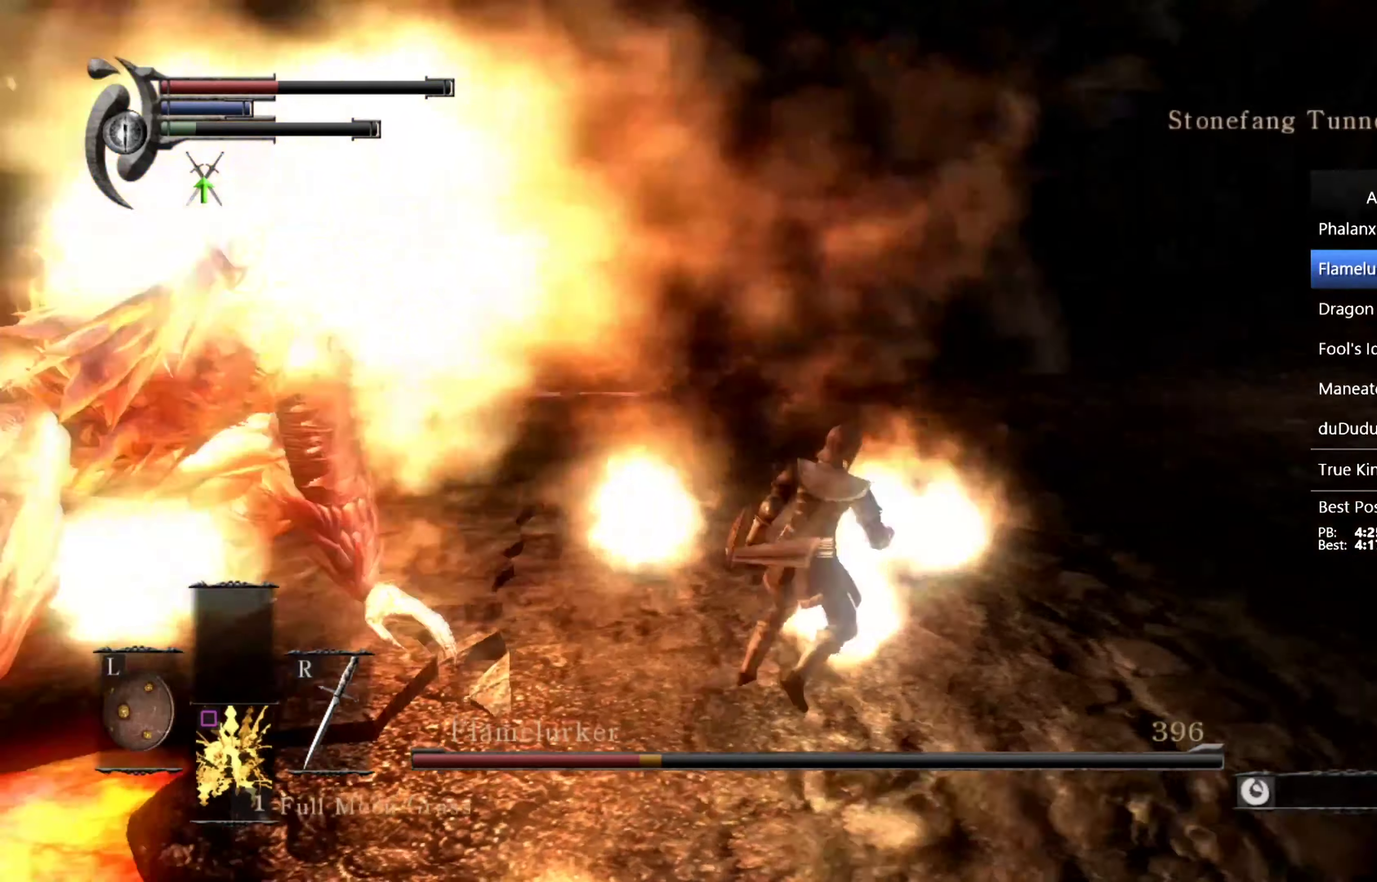
{"buttons": [], "left_stick": "down-right", "right_stick": "center", "events": [[66, "right_stick", "center"], [200, "right_stick", "left"], [300, "right_stick", "center"]]}
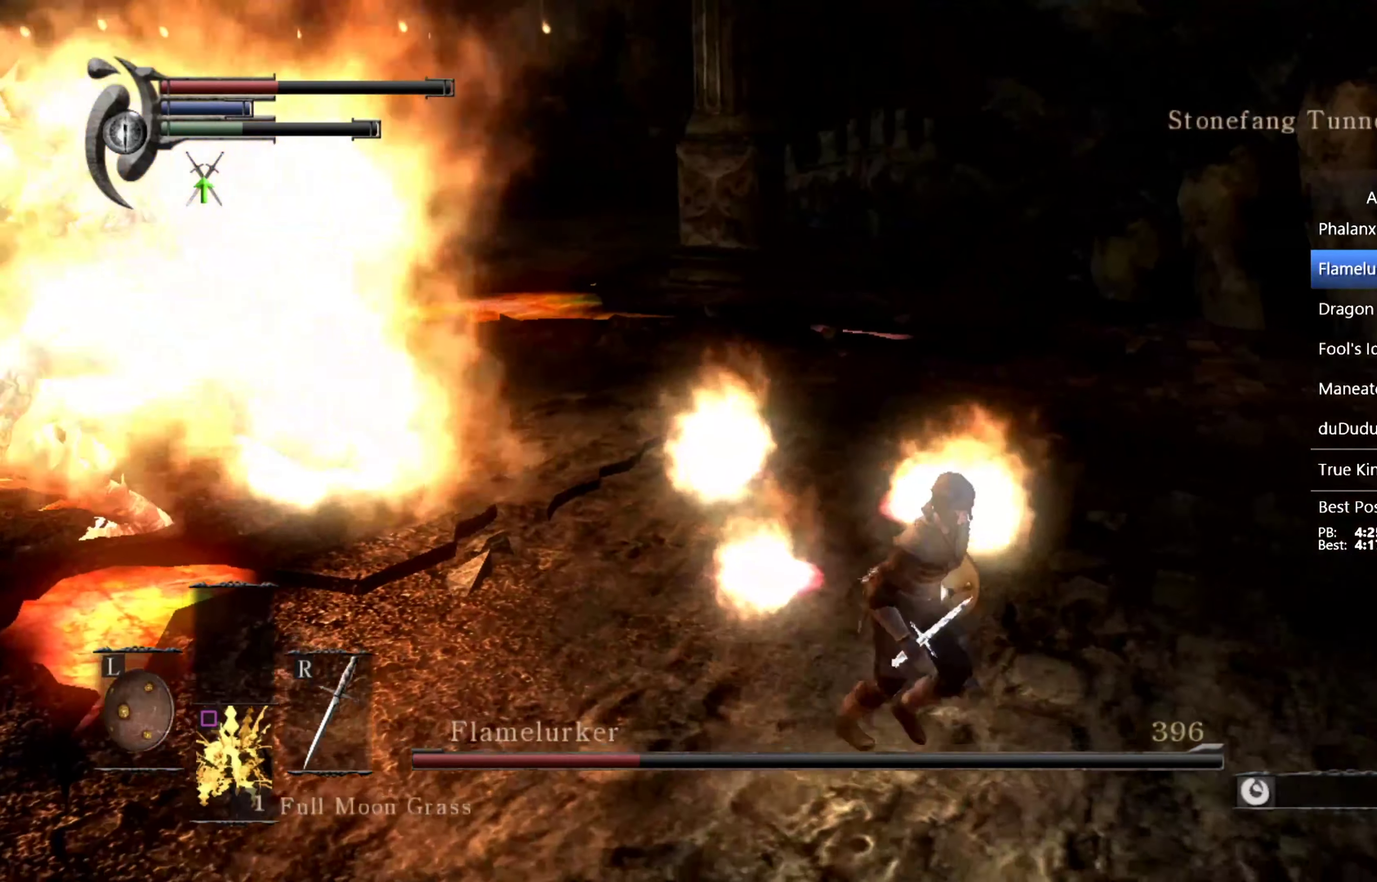
{"buttons": [], "left_stick": "up", "right_stick": "center", "events": [[166, "left_stick", "up-right"], [166, "right_stick", "left"], [233, "left_stick", "up"], [333, "right_stick", "center"]]}
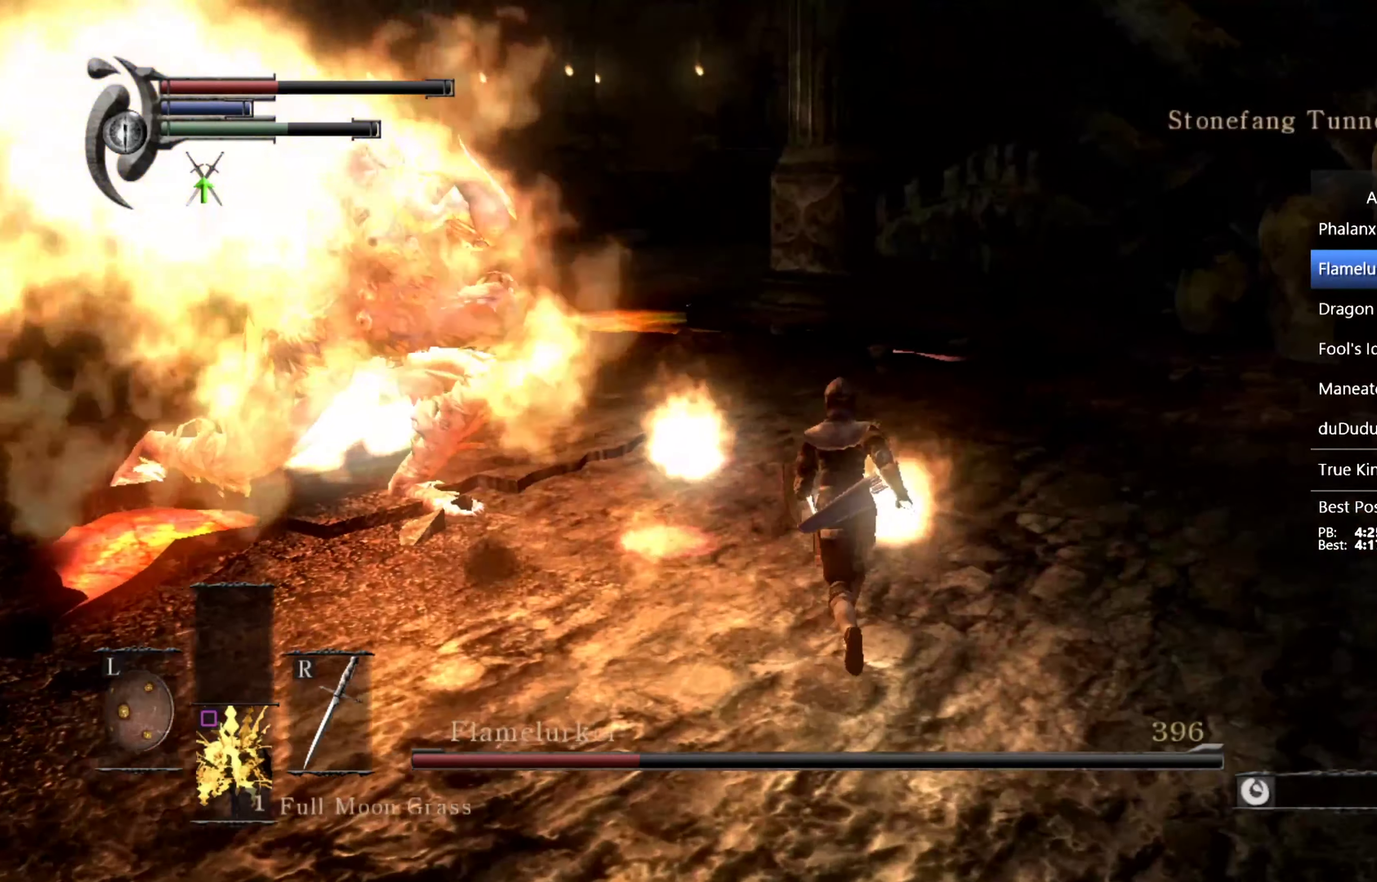
{"buttons": [], "left_stick": "up", "right_stick": "left", "events": [[200, "right_stick", "left"], [366, "right_stick", "center"], [500, "right_stick", "left"]]}
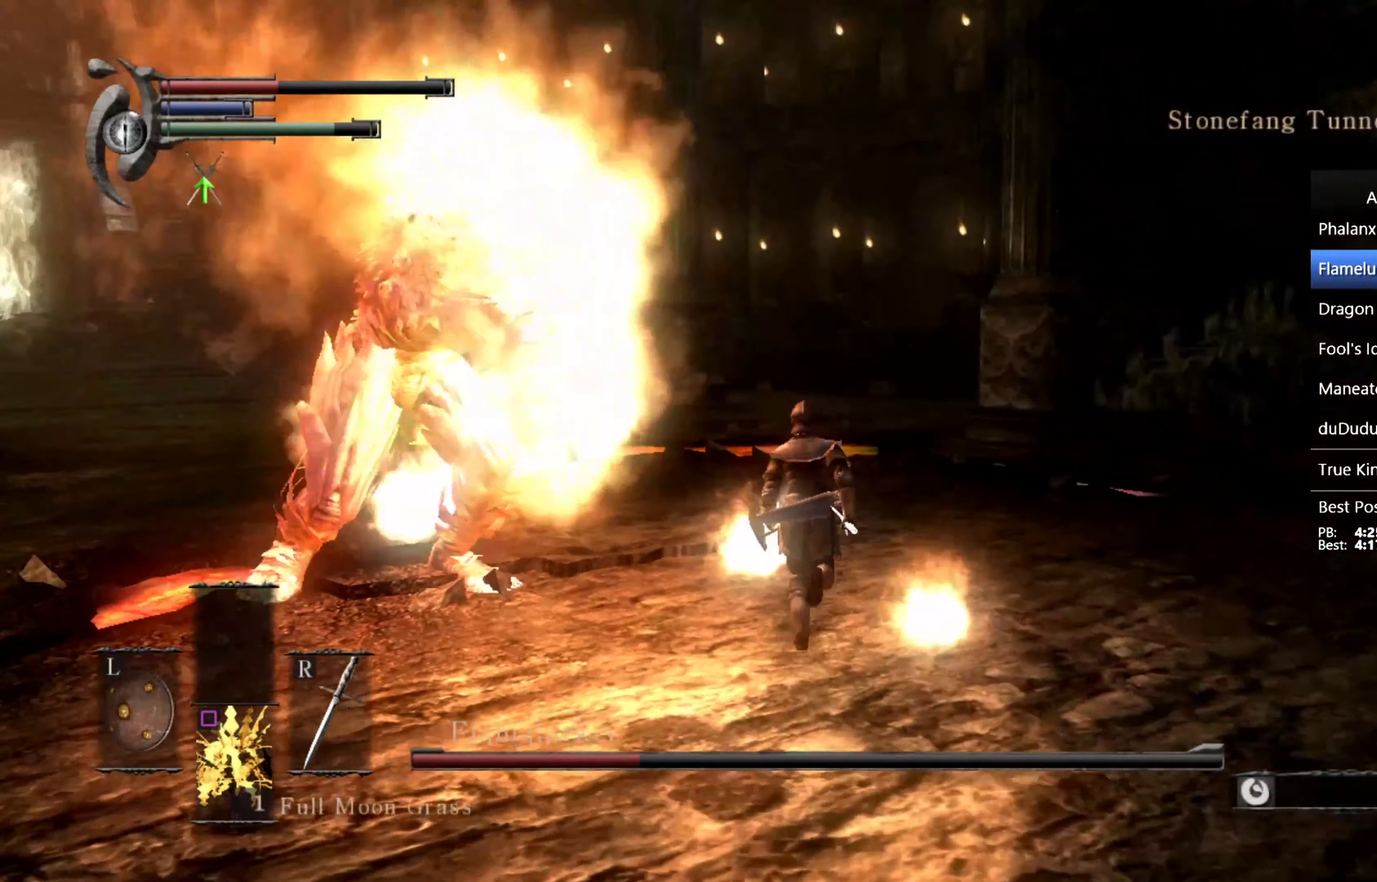
{"buttons": ["R1"], "left_stick": "up", "right_stick": "center", "events": [[166, "R1", "down"], [233, "R1", "up"], [266, "right_stick", "center"], [300, "R1", "down"], [400, "R1", "up"], [466, "R1", "down"]]}
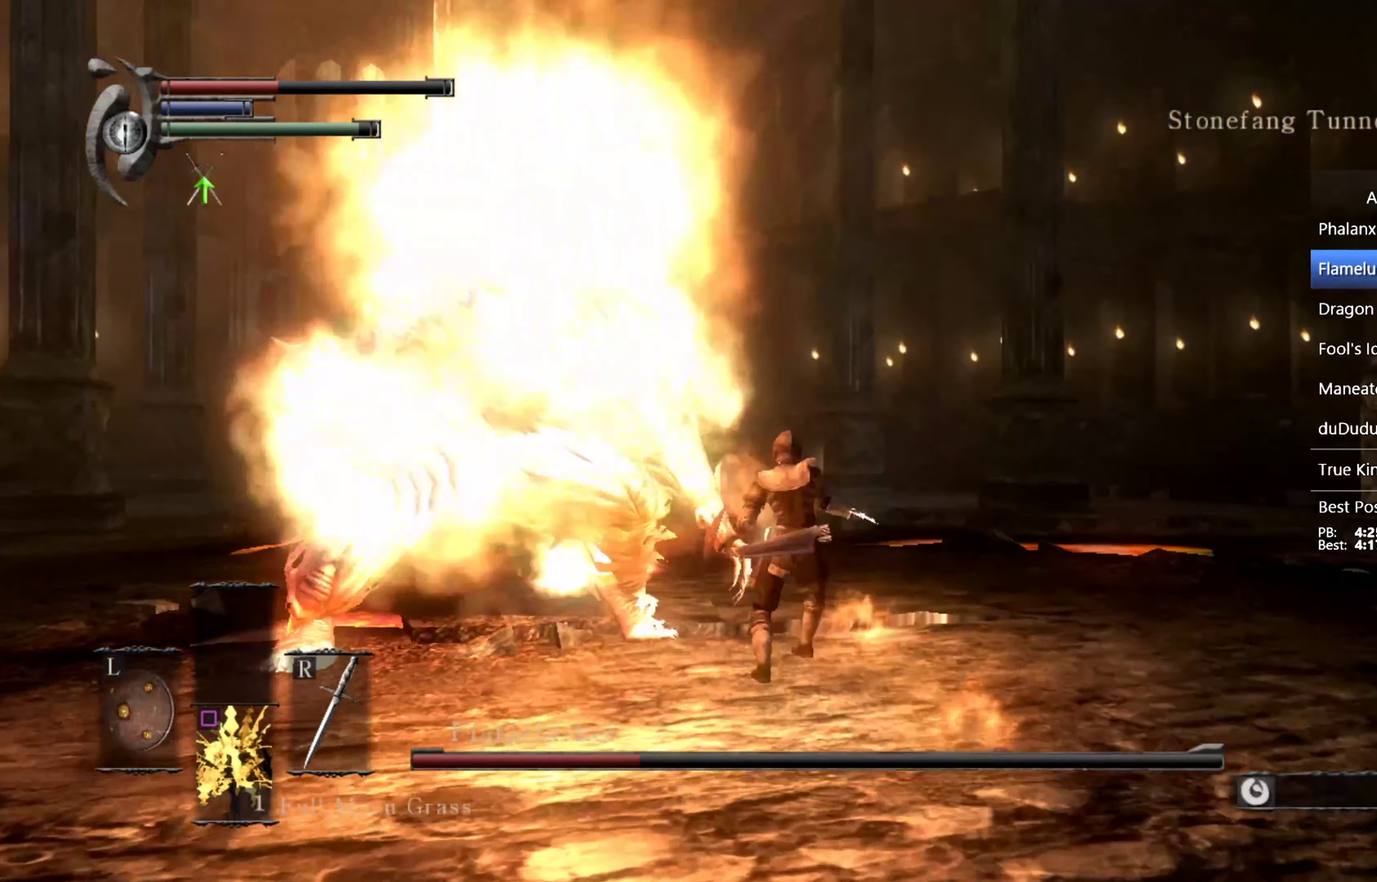
{"buttons": [], "left_stick": "up-left", "right_stick": "center", "events": [[33, "R1", "up"], [33, "left_stick", "up-left"], [100, "R1", "down"], [166, "R1", "up"], [233, "R1", "down"], [300, "R1", "up"], [366, "R1", "down"], [466, "R1", "up"]]}
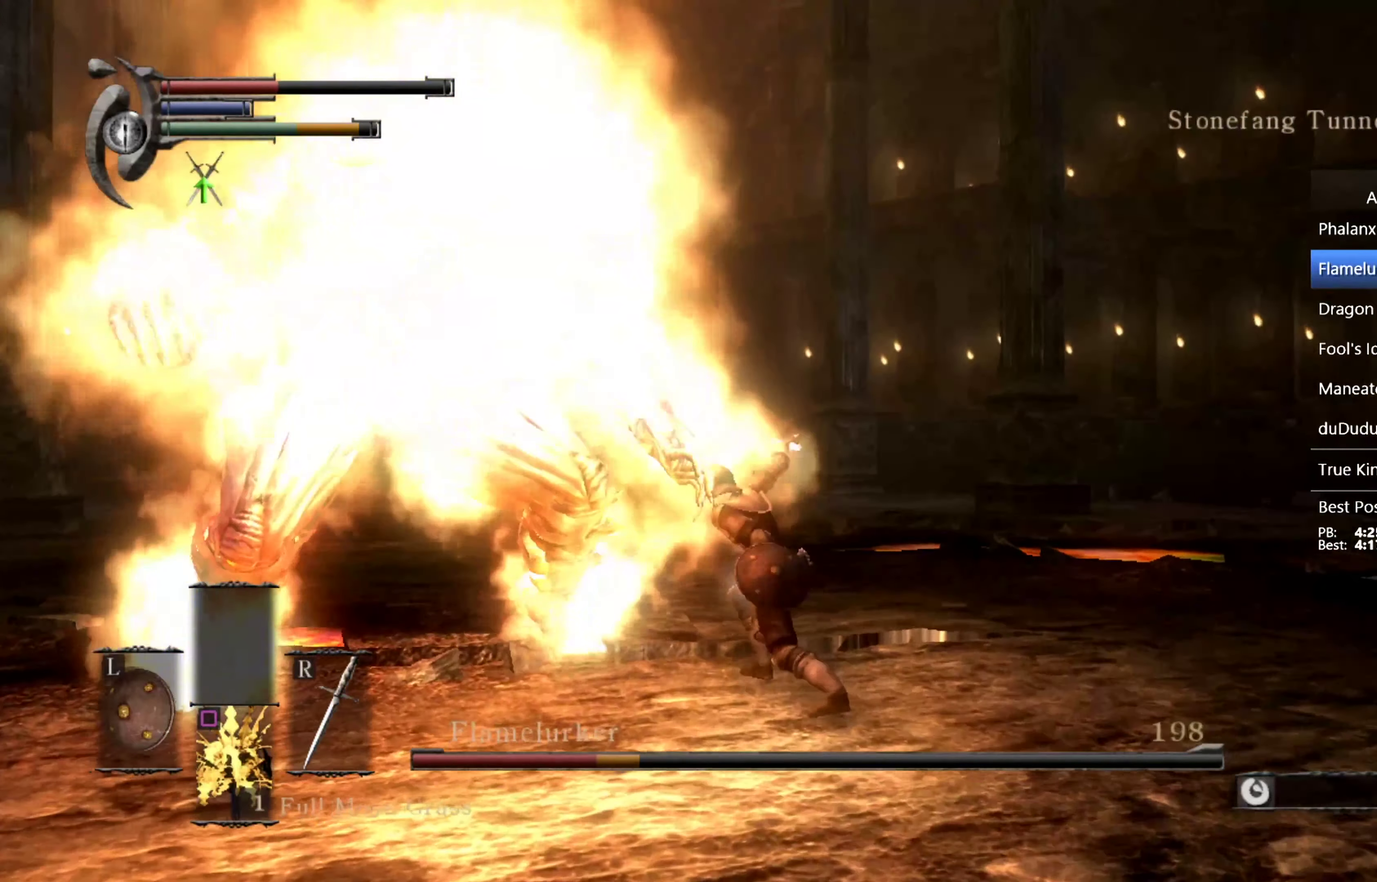
{"buttons": ["R1"], "left_stick": "up-left", "right_stick": "center", "events": [[33, "R1", "down"], [100, "R1", "up"], [166, "R1", "down"], [400, "R1", "up"], [466, "R1", "down"]]}
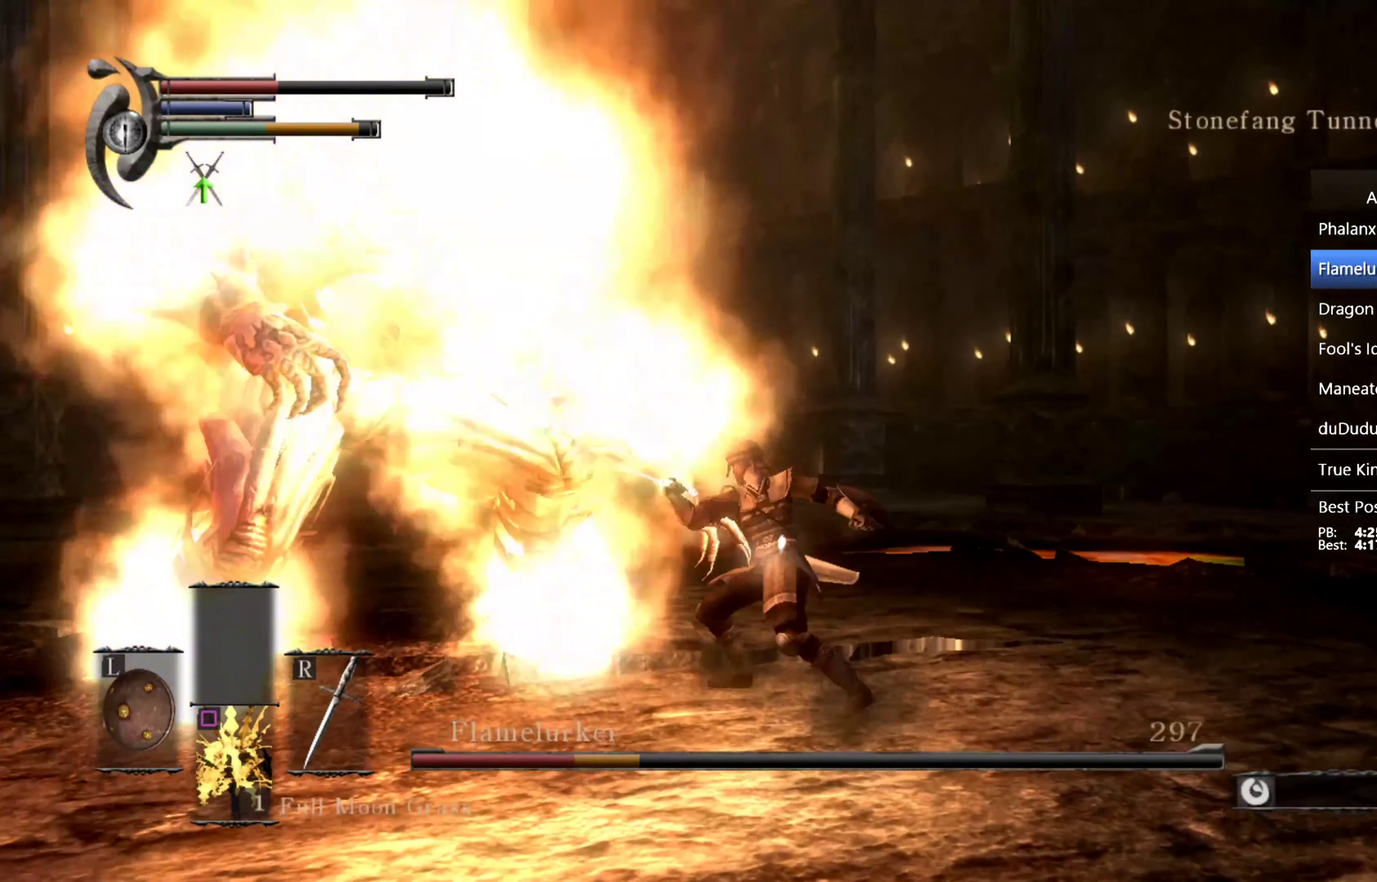
{"buttons": [], "left_stick": "left", "right_stick": "center", "events": [[33, "R1", "up"], [100, "R1", "down"], [166, "R1", "up"], [166, "left_stick", "left"], [233, "R1", "down"], [333, "R1", "up"], [400, "R1", "down"], [466, "R1", "up"]]}
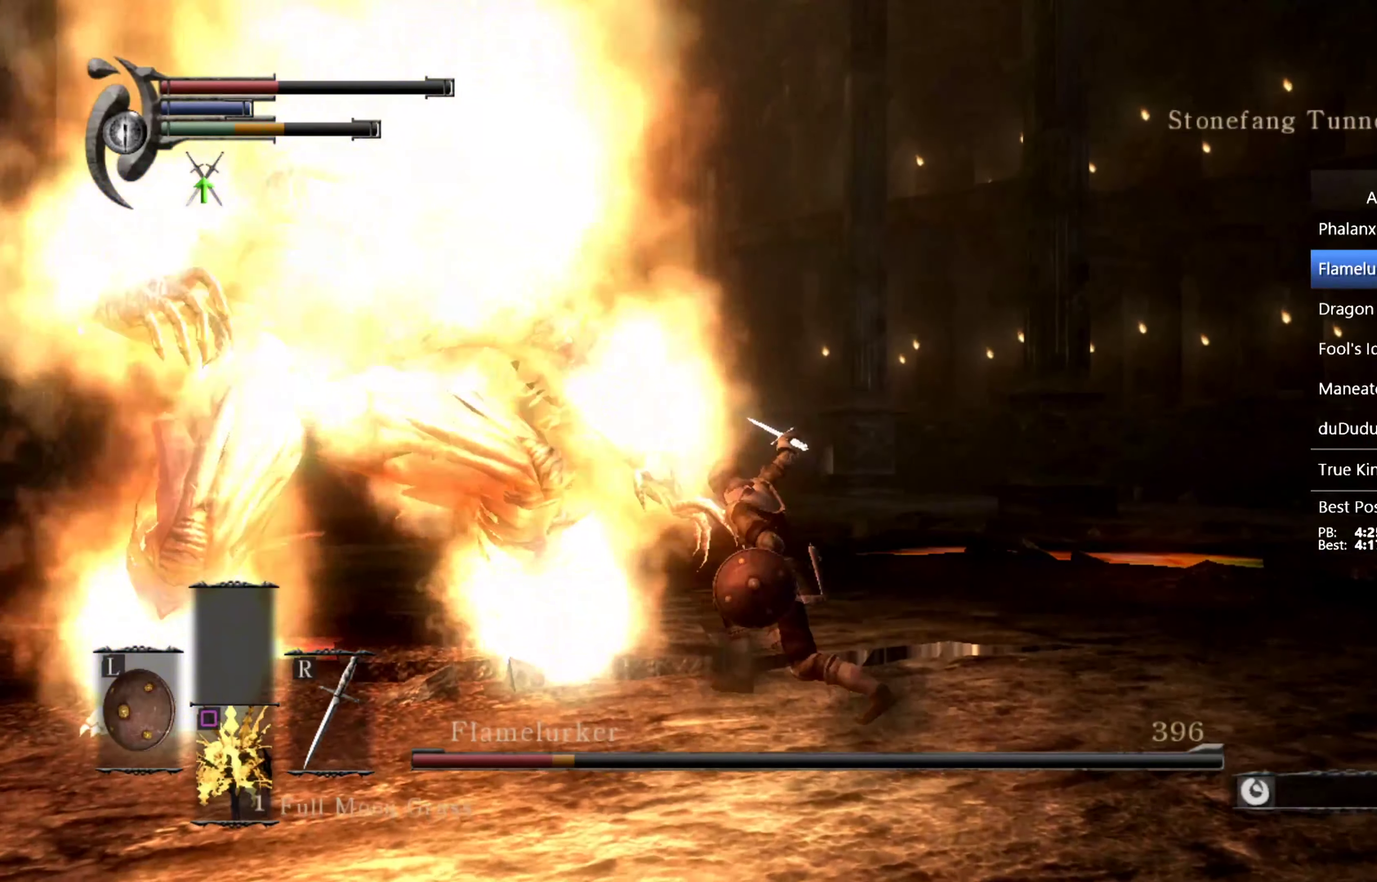
{"buttons": ["R1"], "left_stick": "left", "right_stick": "center", "events": [[33, "R1", "down"], [100, "R1", "up"], [166, "R1", "down"], [266, "R1", "up"], [333, "R1", "down"], [400, "R1", "up"], [466, "R1", "down"]]}
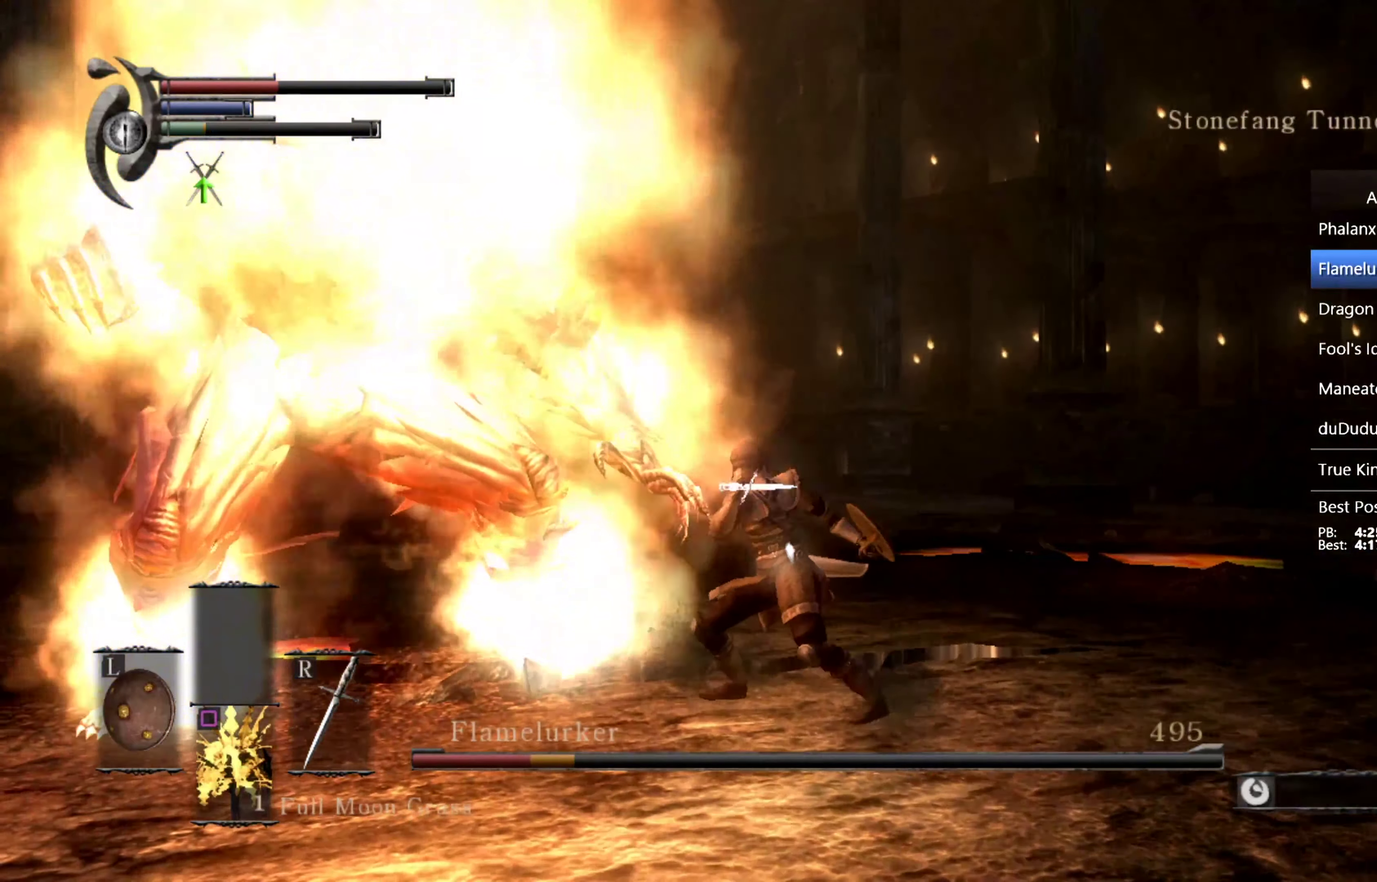
{"buttons": [], "left_stick": "left", "right_stick": "center", "events": [[33, "R1", "up"], [100, "R1", "down"], [167, "R1", "up"], [234, "R1", "down"], [334, "R1", "up"], [400, "R1", "down"], [467, "R1", "up"]]}
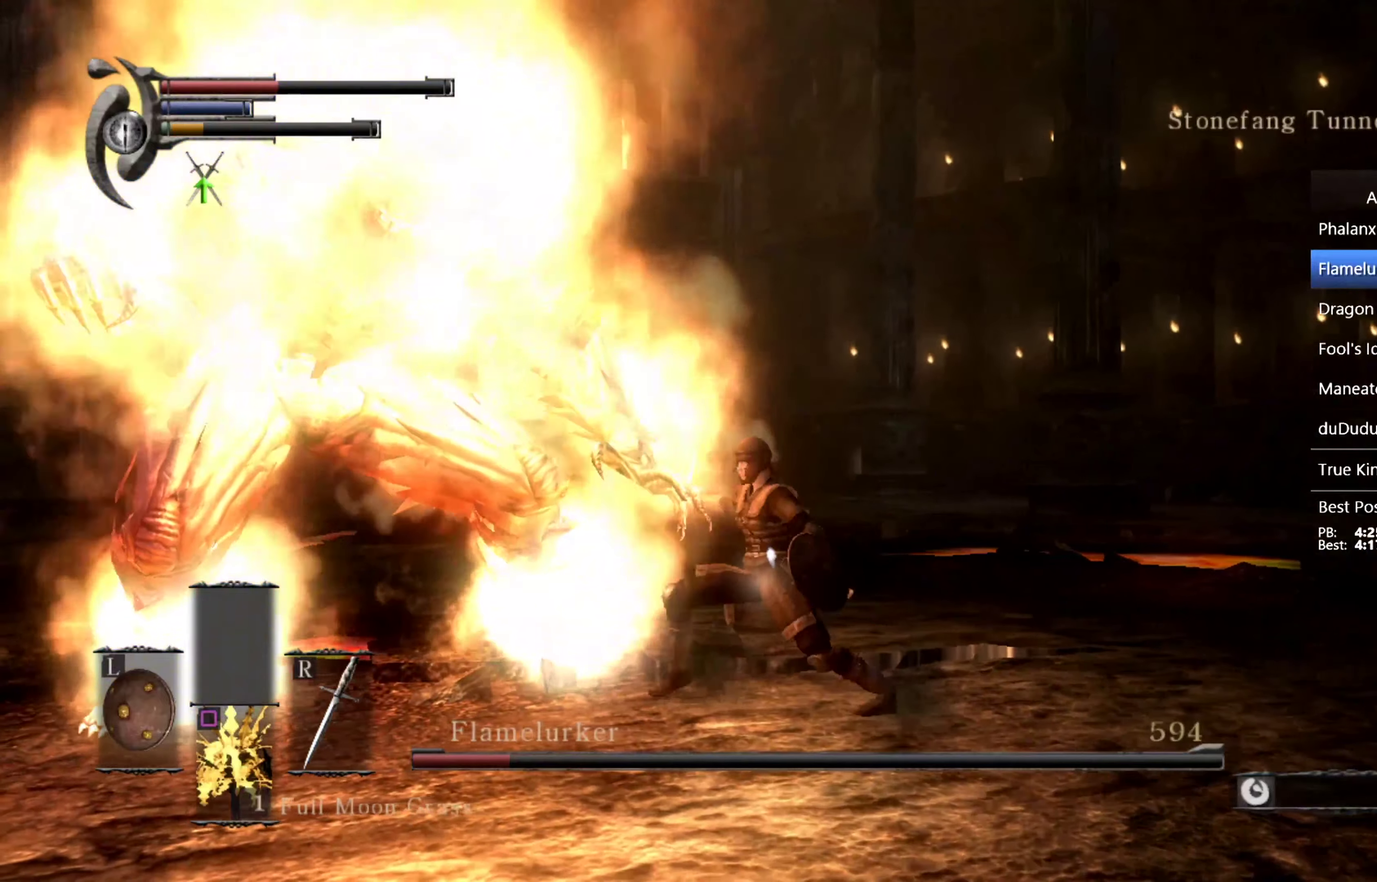
{"buttons": [], "left_stick": "up-right", "right_stick": "center", "events": [[34, "R1", "down"], [100, "R1", "up"], [167, "R1", "down"], [267, "R1", "up"], [434, "left_stick", "up"], [500, "left_stick", "up-right"]]}
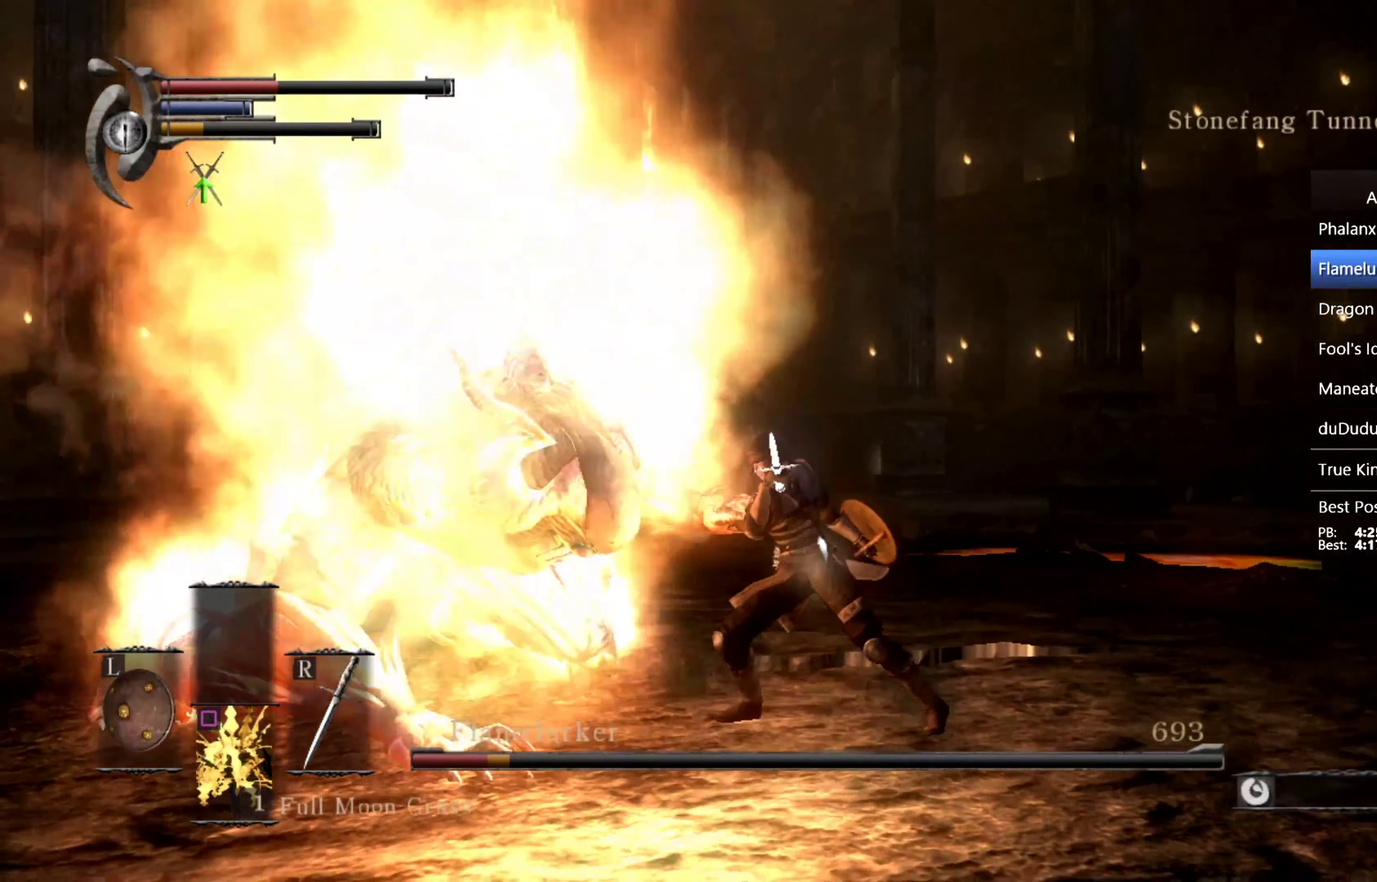
{"buttons": [], "left_stick": "down-right", "right_stick": "center", "events": [[100, "left_stick", "right"], [100, "right_stick", "down-left"], [367, "left_stick", "down-right"], [434, "right_stick", "center"]]}
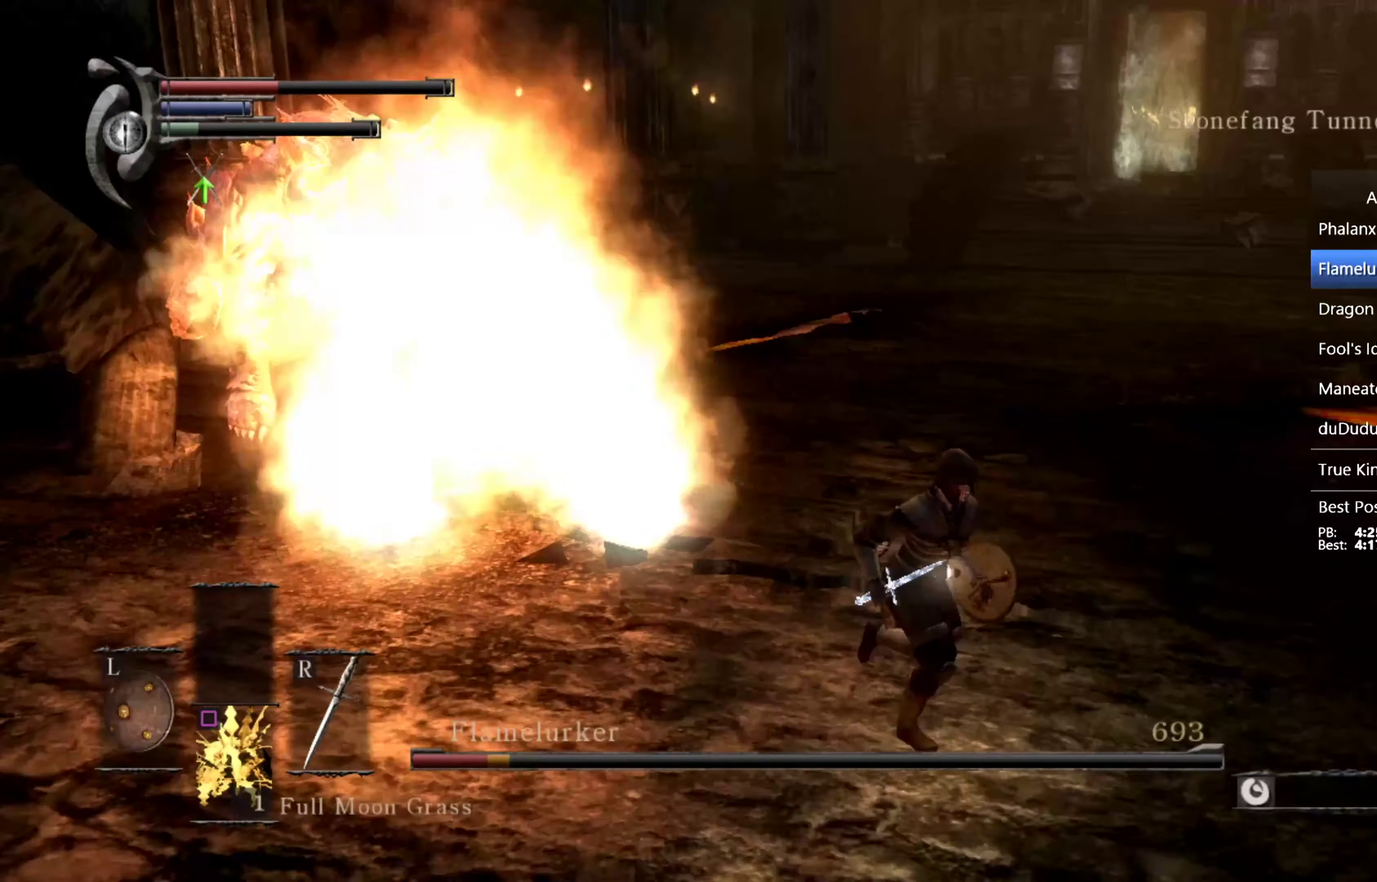
{"buttons": [], "left_stick": "up-right", "right_stick": "left", "events": [[34, "left_stick", "down"], [134, "right_stick", "left"], [267, "left_stick", "right"], [300, "right_stick", "center"], [367, "left_stick", "up-right"], [500, "right_stick", "left"]]}
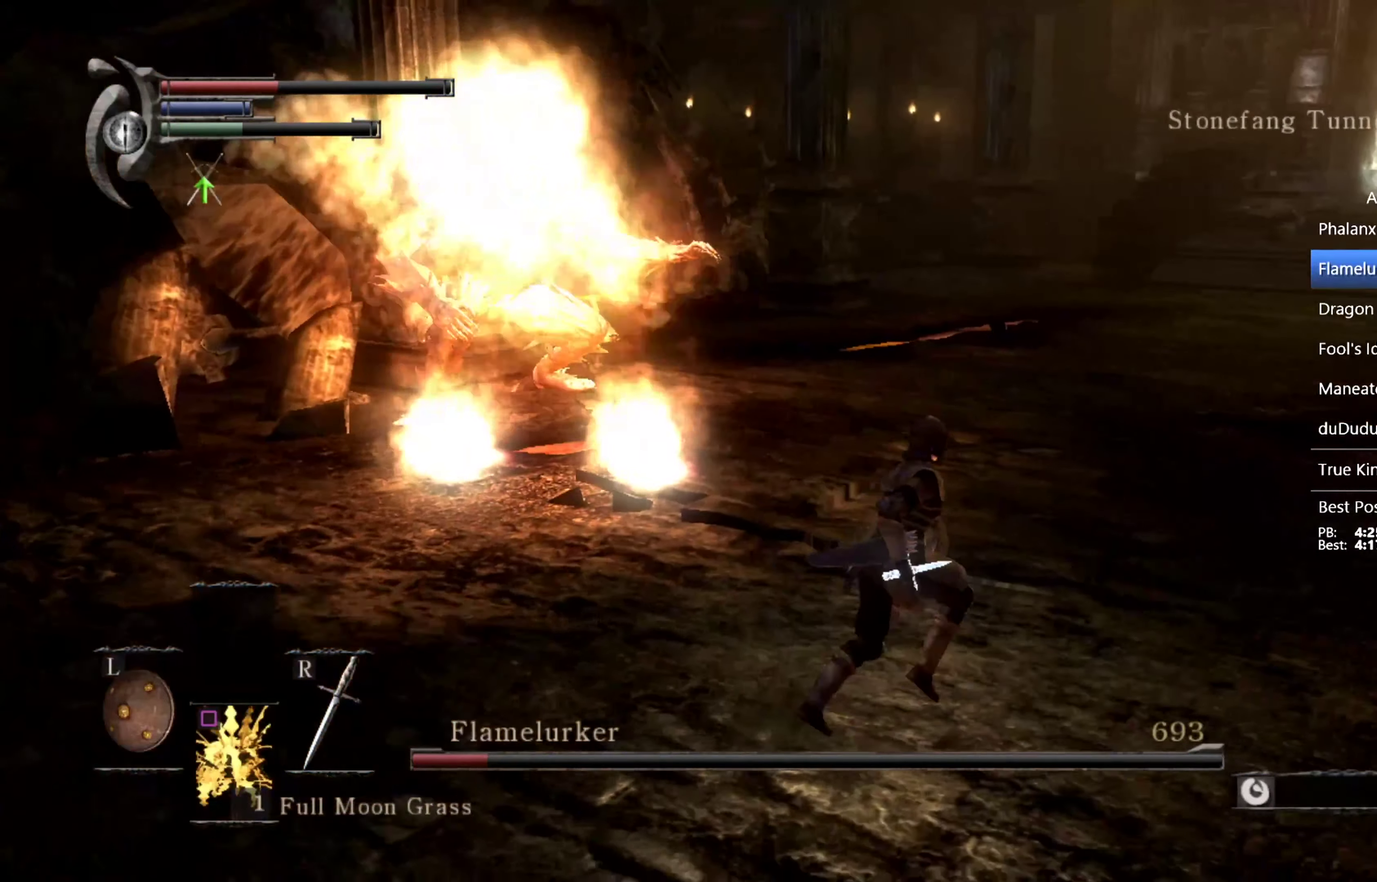
{"buttons": [], "left_stick": "up", "right_stick": "center", "events": [[67, "right_stick", "center"], [300, "left_stick", "up"]]}
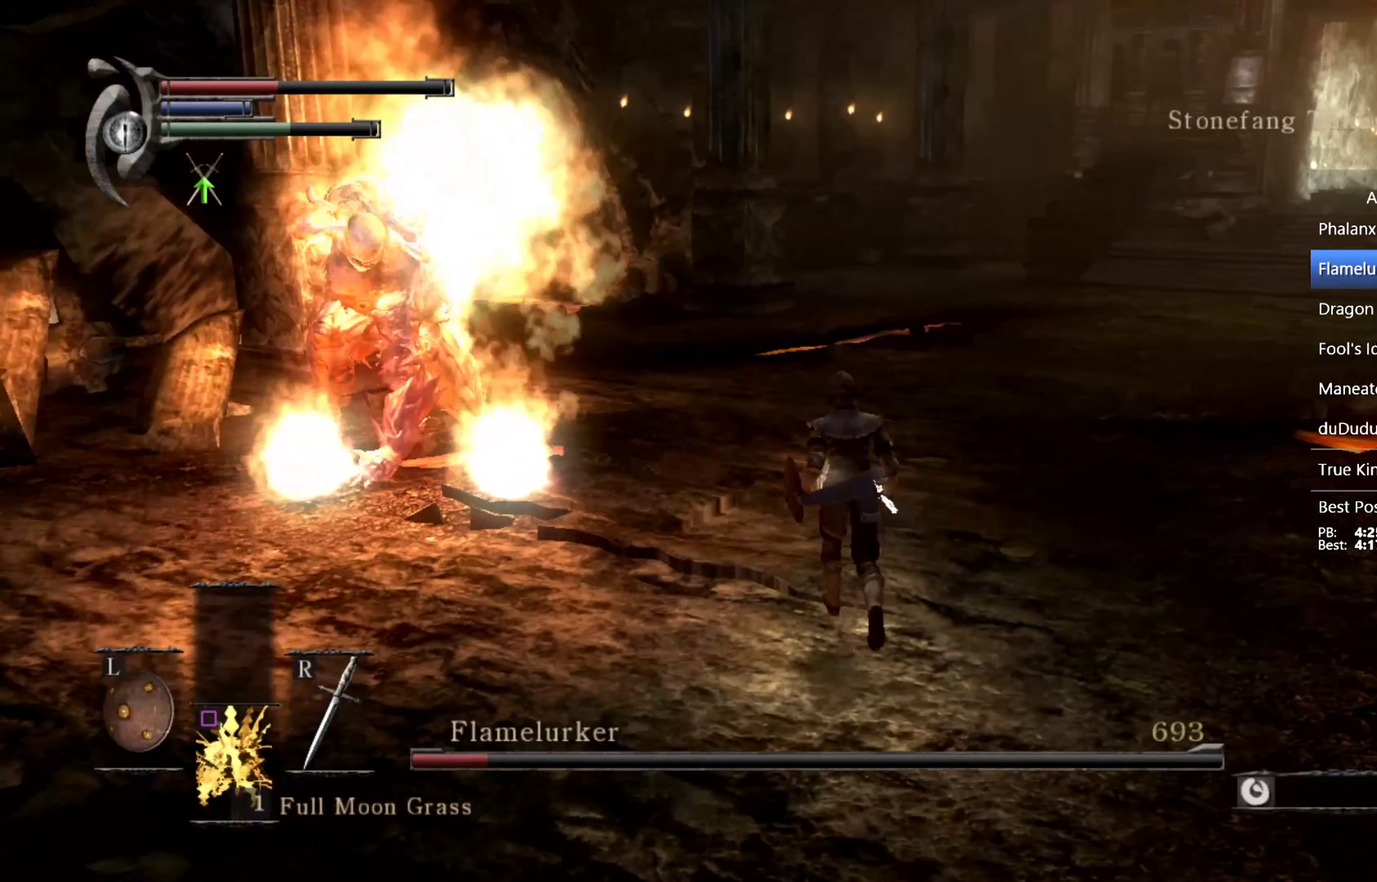
{"buttons": ["CIRCLE"], "left_stick": "up-left", "right_stick": "center", "events": [[200, "CIRCLE", "down"], [367, "left_stick", "up-left"]]}
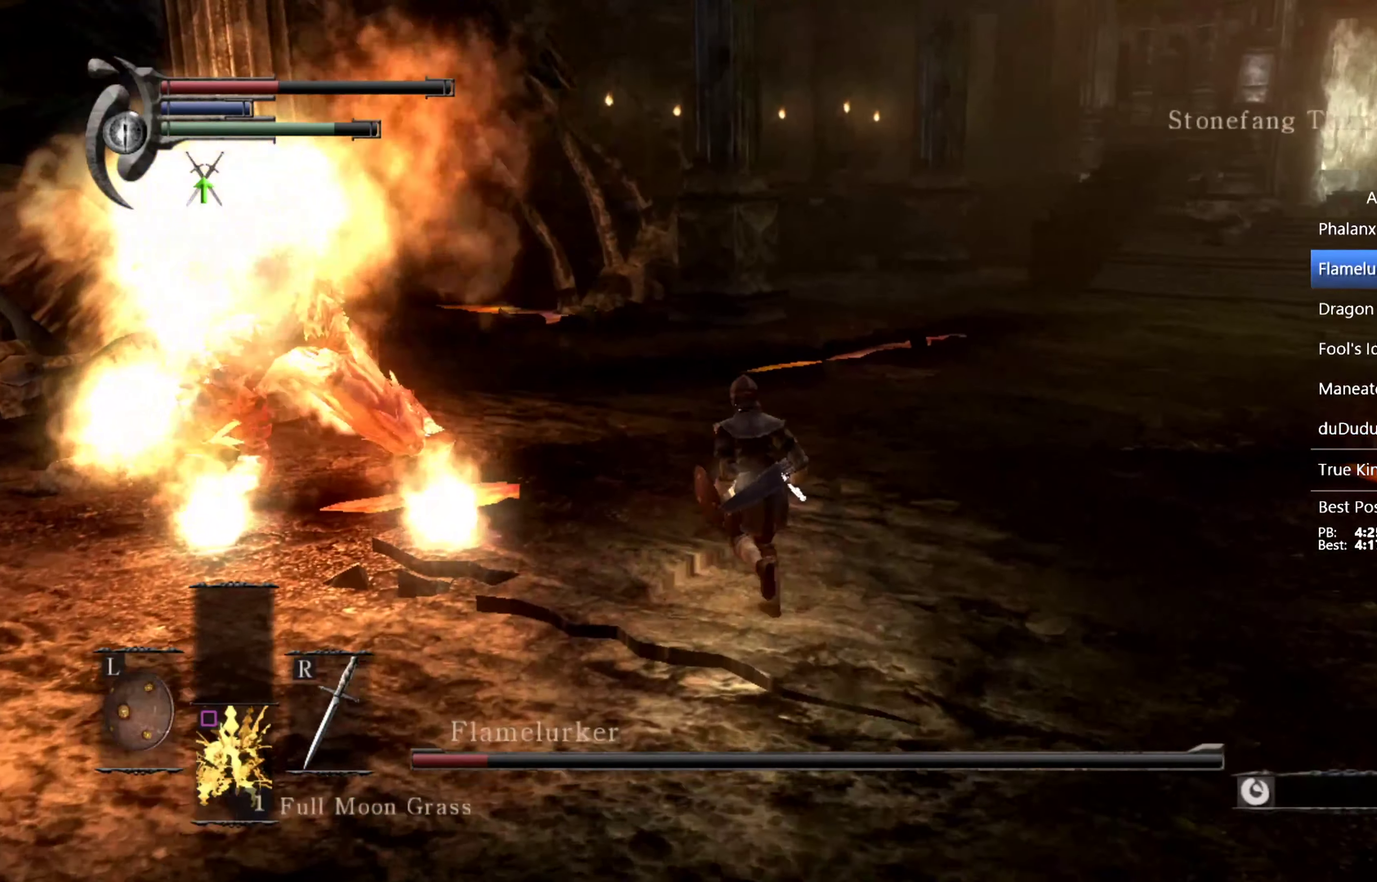
{"buttons": ["CIRCLE"], "left_stick": "down", "right_stick": "center", "events": [[34, "right_stick", "down-left"], [134, "left_stick", "up"], [167, "right_stick", "center"], [300, "left_stick", "up-left"], [400, "left_stick", "down-left"], [467, "left_stick", "down"]]}
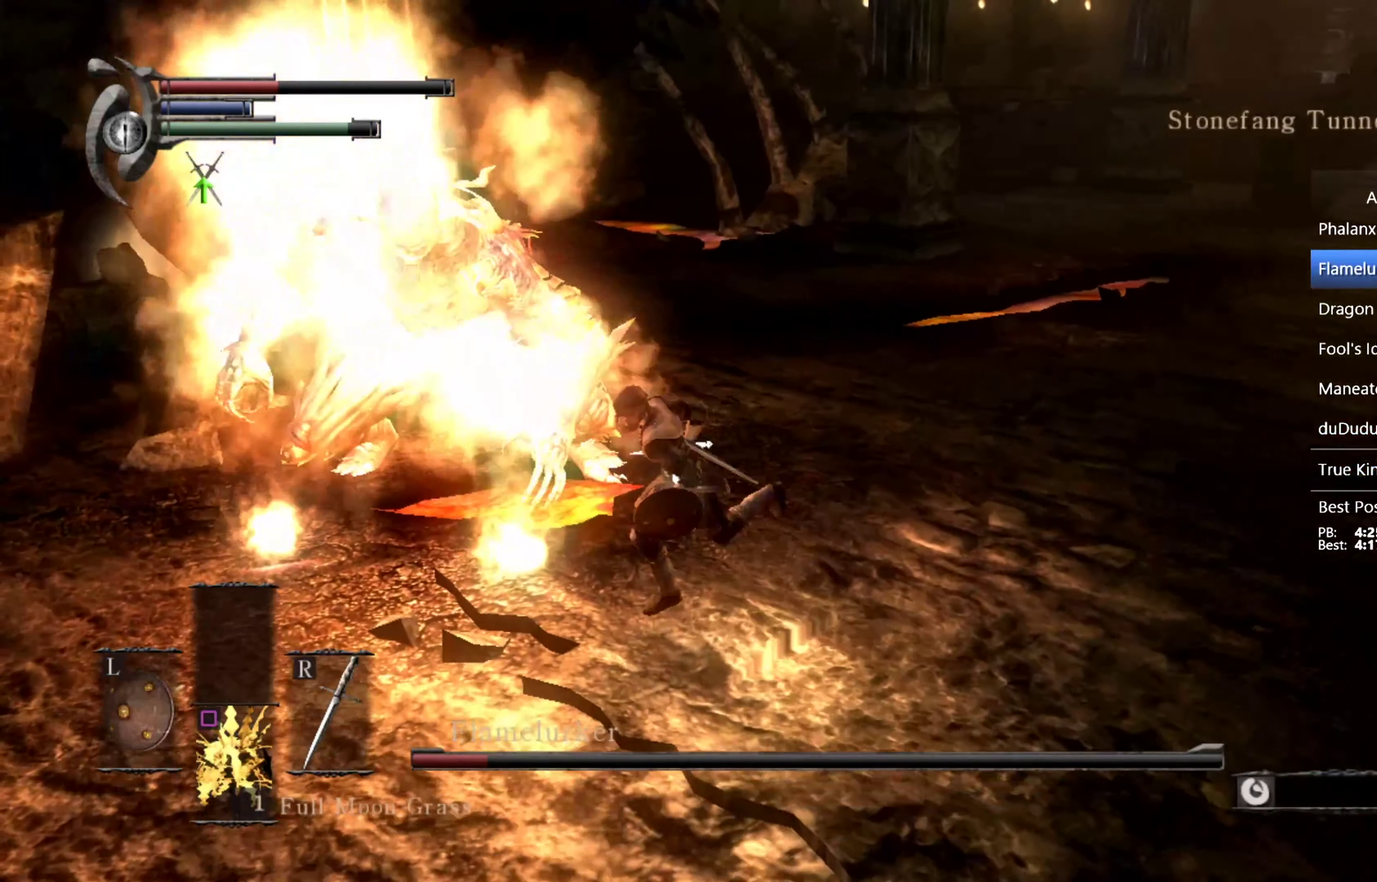
{"buttons": ["CIRCLE"], "left_stick": "down", "right_stick": "center", "events": []}
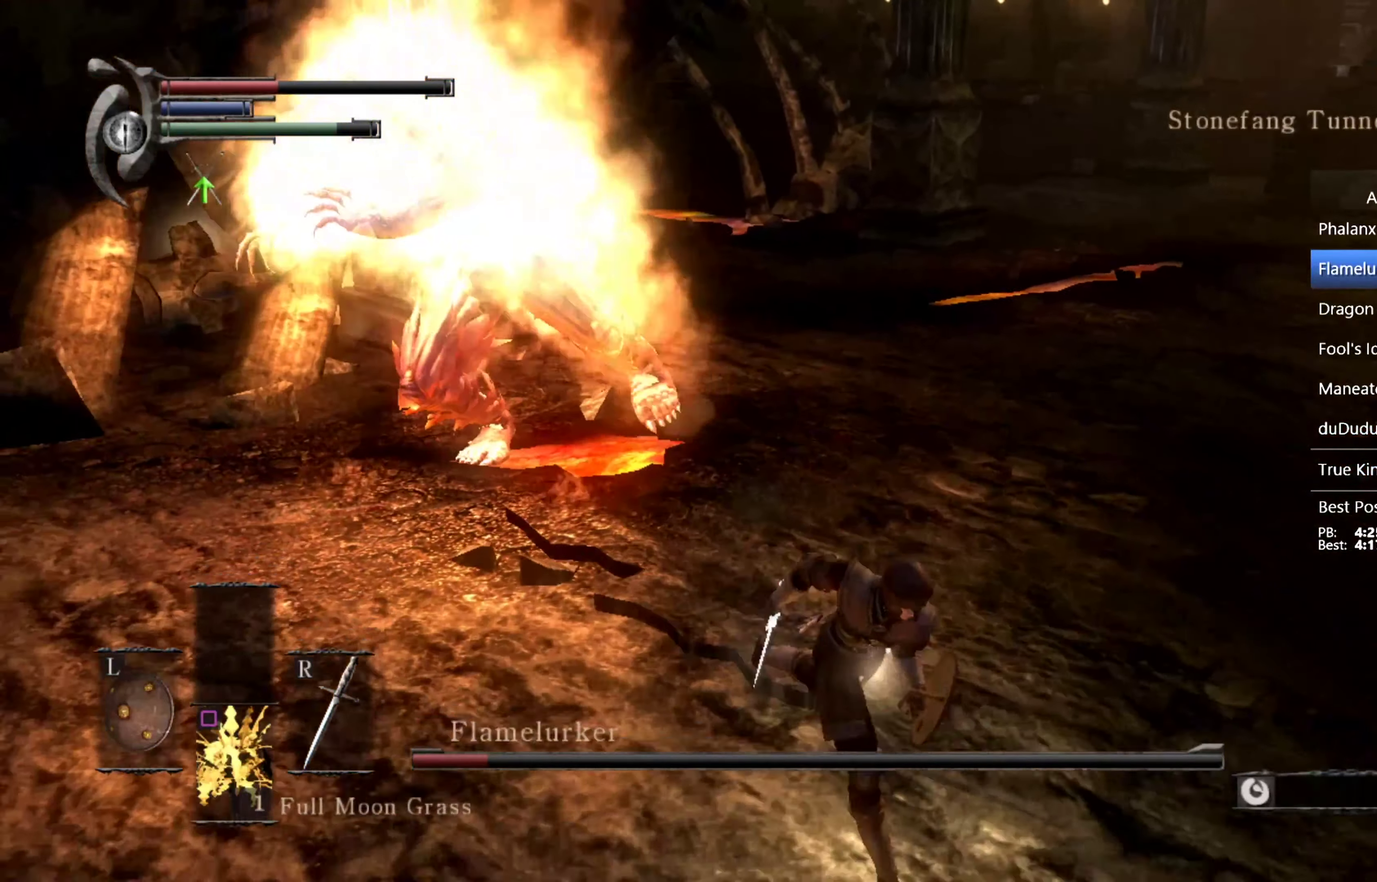
{"buttons": [], "left_stick": "up", "right_stick": "center", "events": [[100, "left_stick", "down-right"], [200, "right_stick", "down-left"], [267, "CIRCLE", "up"], [267, "right_stick", "center"], [300, "left_stick", "up-right"], [367, "left_stick", "up"], [434, "CIRCLE", "down"], [500, "CIRCLE", "up"]]}
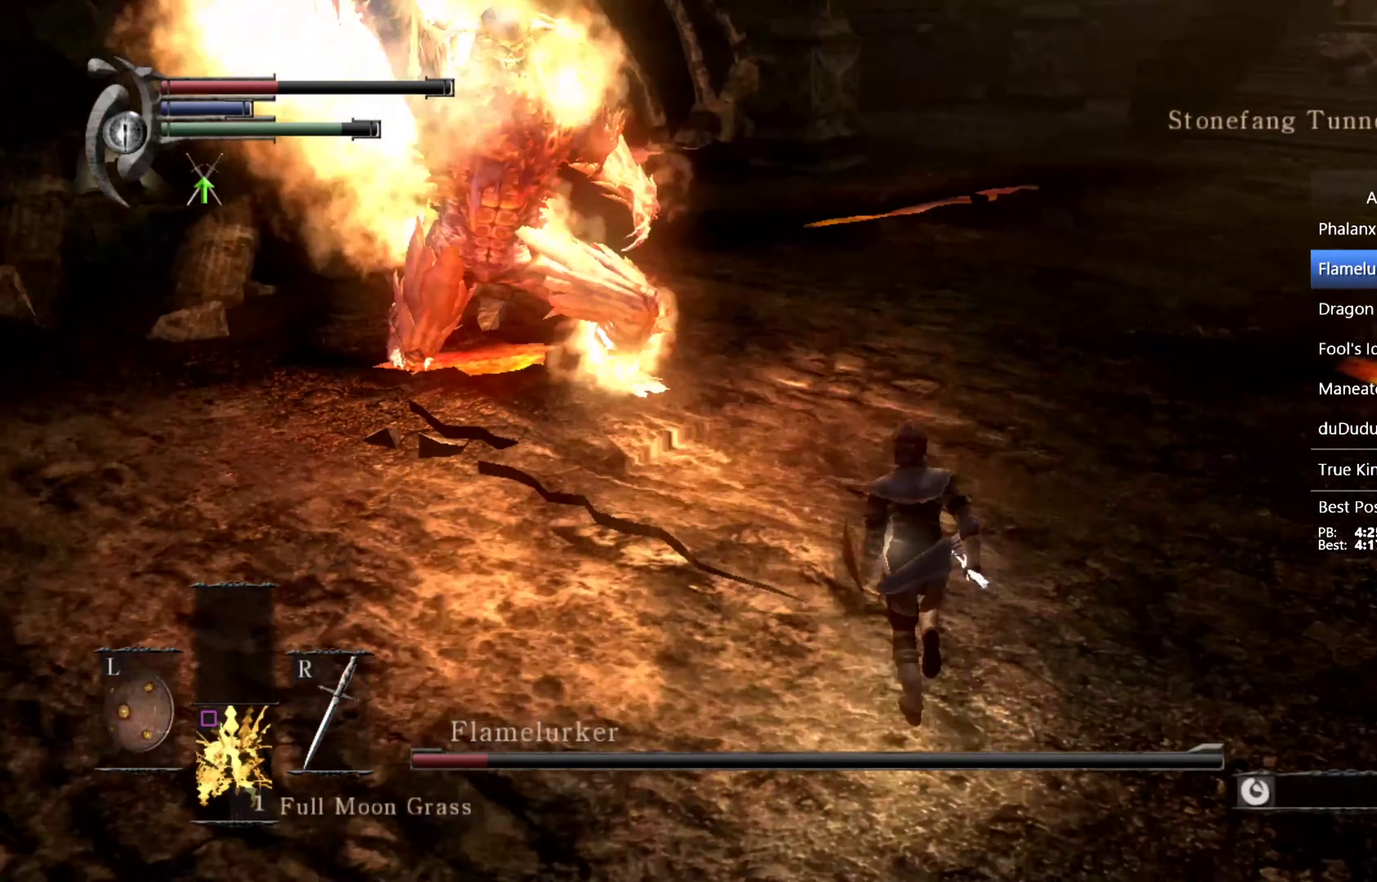
{"buttons": [], "left_stick": "up", "right_stick": "center", "events": [[267, "right_stick", "down-left"], [367, "right_stick", "center"]]}
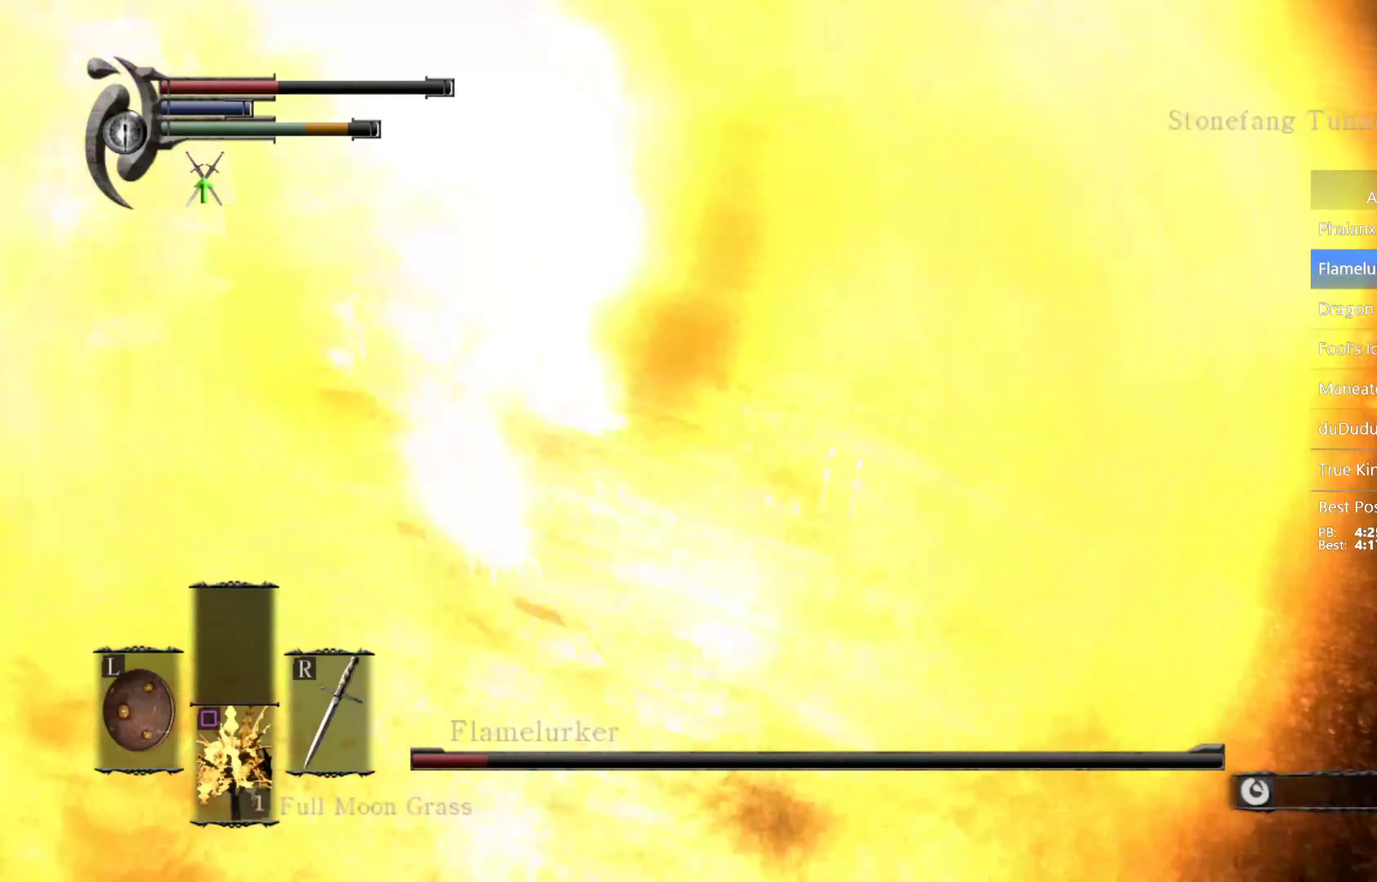
{"buttons": ["R1"], "left_stick": "up-left", "right_stick": "center", "events": [[234, "right_stick", "up-left"], [367, "right_stick", "center"], [467, "R1", "down"], [467, "left_stick", "up-left"]]}
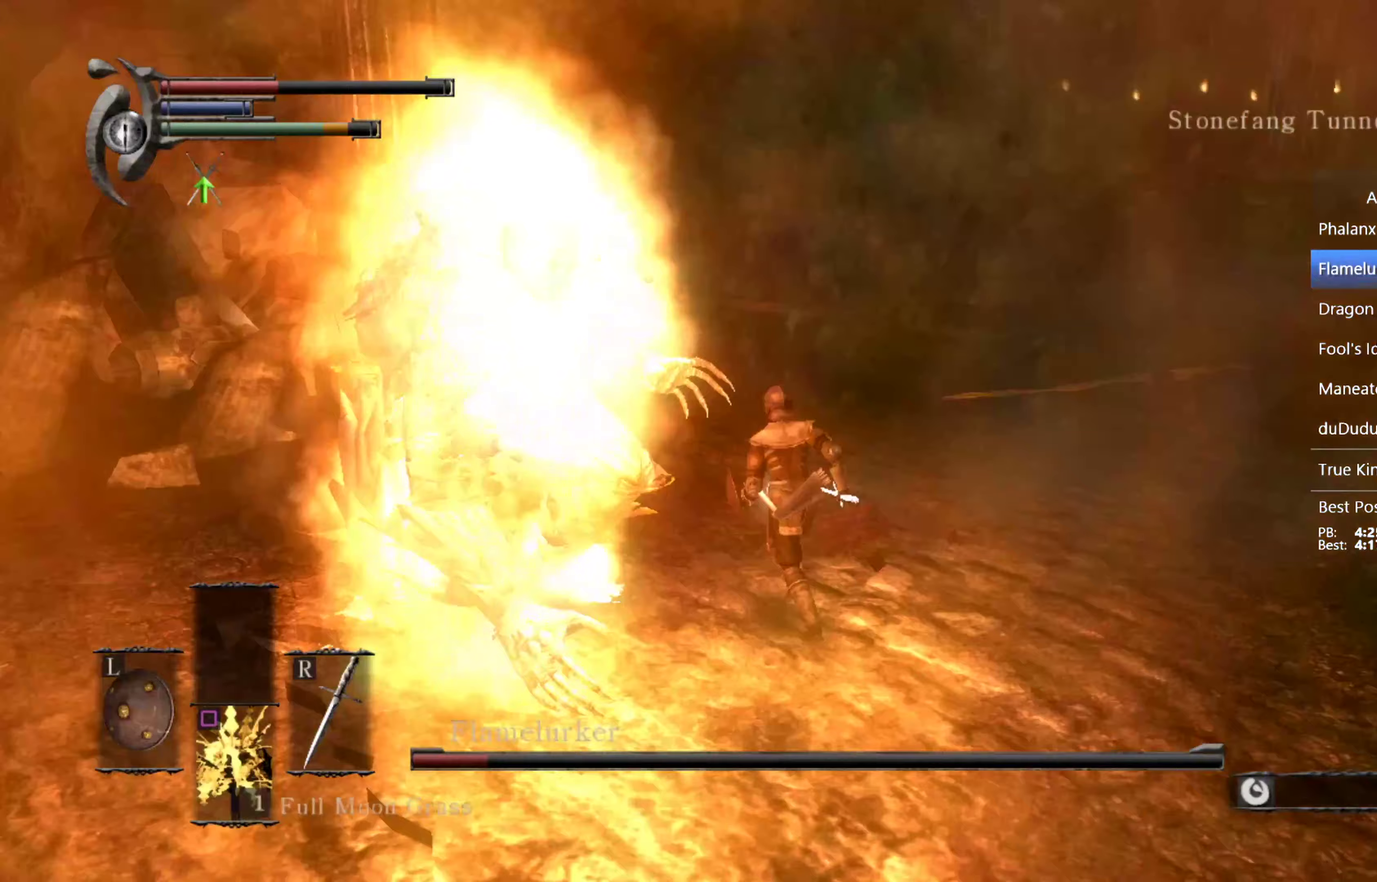
{"buttons": [], "left_stick": "down-left", "right_stick": "left", "events": [[33, "R1", "up"], [33, "left_stick", "left"], [100, "R1", "down"], [167, "right_stick", "up-left"], [333, "R1", "up"], [333, "right_stick", "center"], [400, "R1", "down"], [433, "left_stick", "down-left"], [467, "R1", "up"], [467, "right_stick", "left"]]}
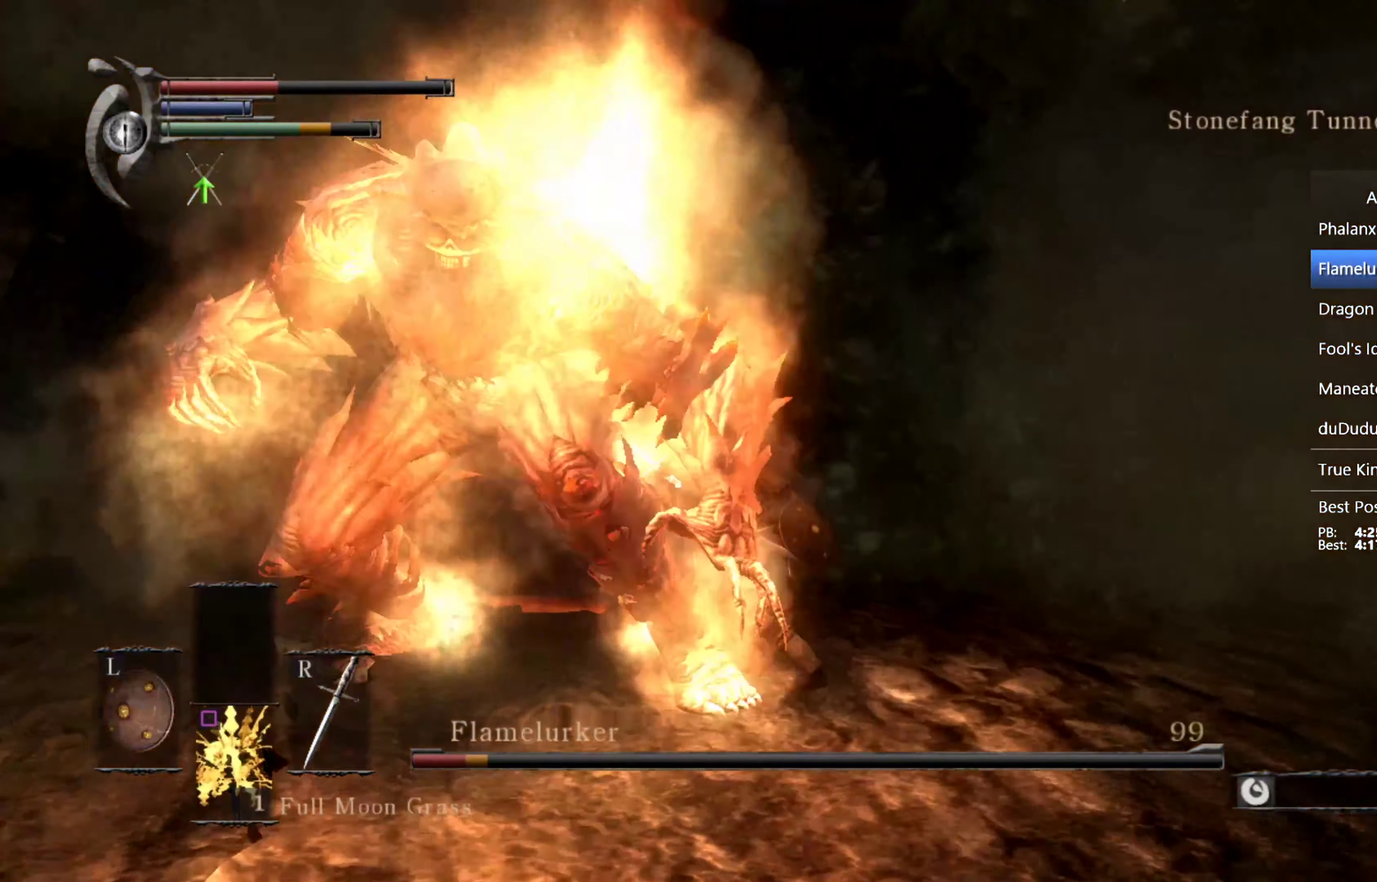
{"buttons": [], "left_stick": "left", "right_stick": "center", "events": [[33, "R1", "down"], [67, "left_stick", "left"], [100, "R1", "up"], [167, "R1", "down"], [167, "right_stick", "center"], [233, "R1", "up"], [300, "R1", "down"], [367, "R1", "up"], [433, "R1", "down"], [500, "R1", "up"]]}
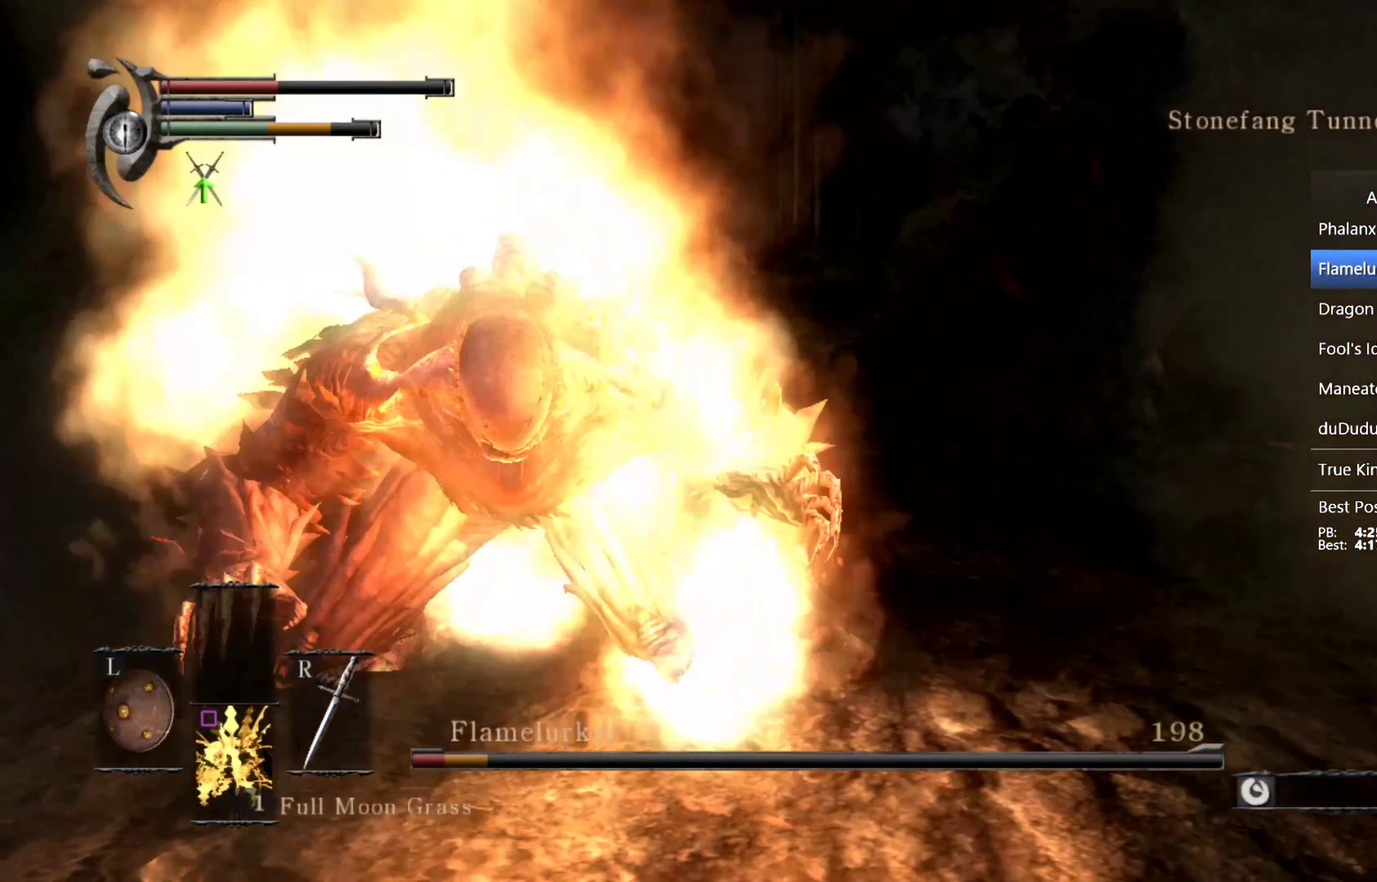
{"buttons": [], "left_stick": "left", "right_stick": "left", "events": [[67, "R1", "down"], [167, "R1", "up"], [233, "R1", "down"], [300, "R1", "up"], [400, "right_stick", "left"]]}
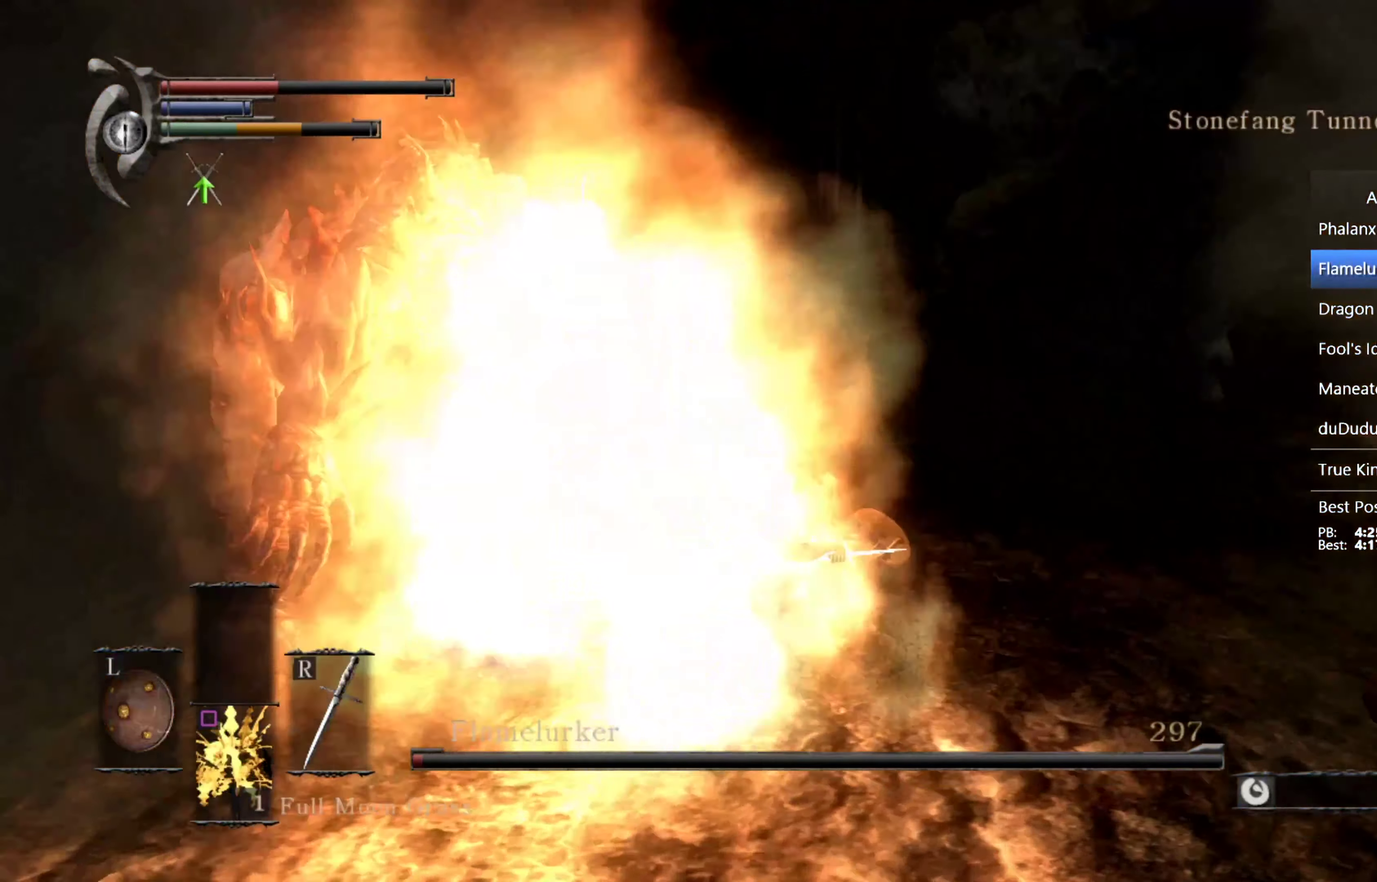
{"buttons": [], "left_stick": "down", "right_stick": "center", "events": [[33, "left_stick", "down-left"], [233, "left_stick", "down"], [400, "right_stick", "center"]]}
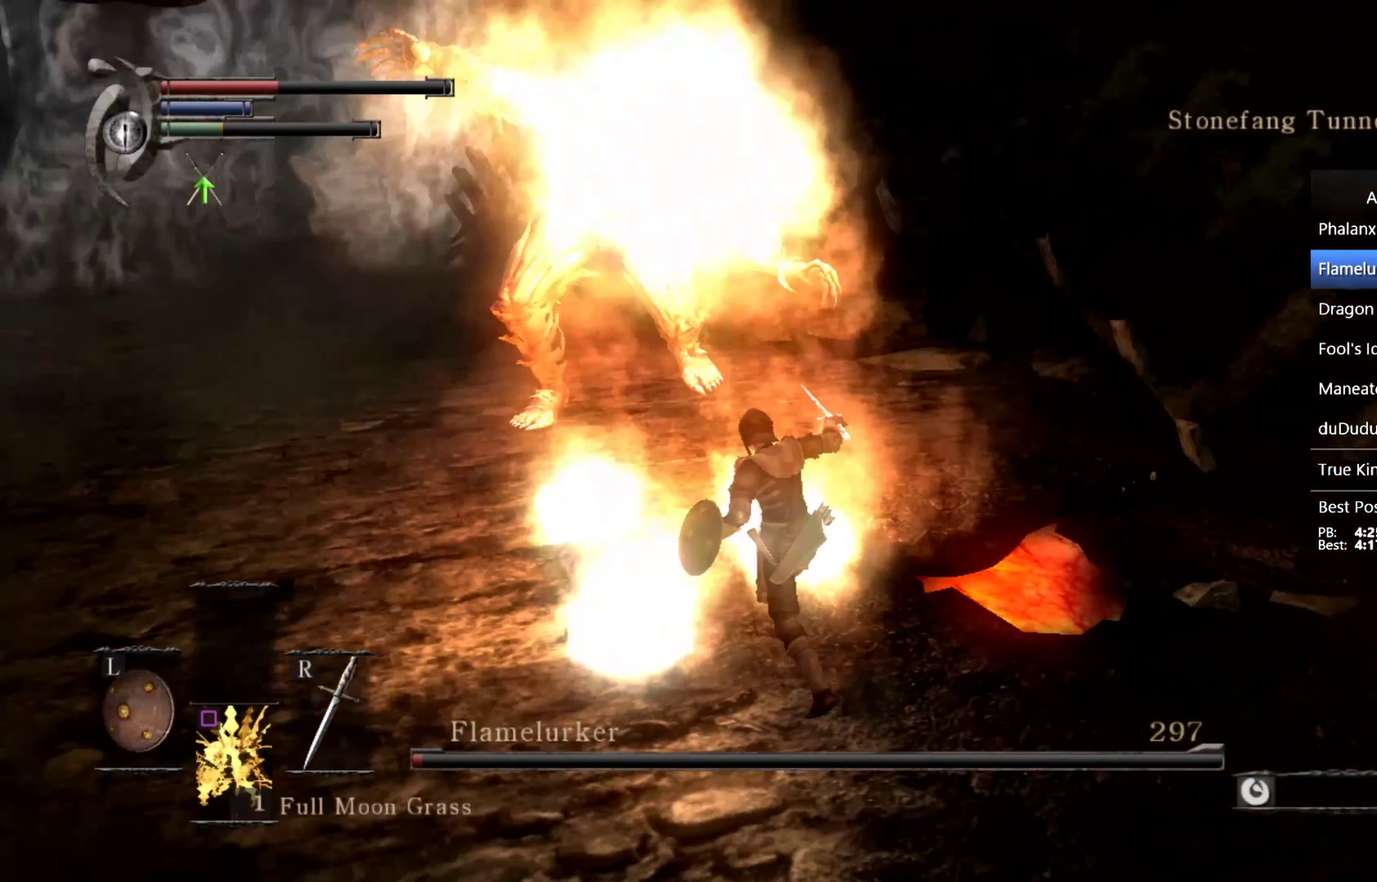
{"buttons": ["CIRCLE"], "left_stick": "down", "right_stick": "center", "events": [[33, "CIRCLE", "down"]]}